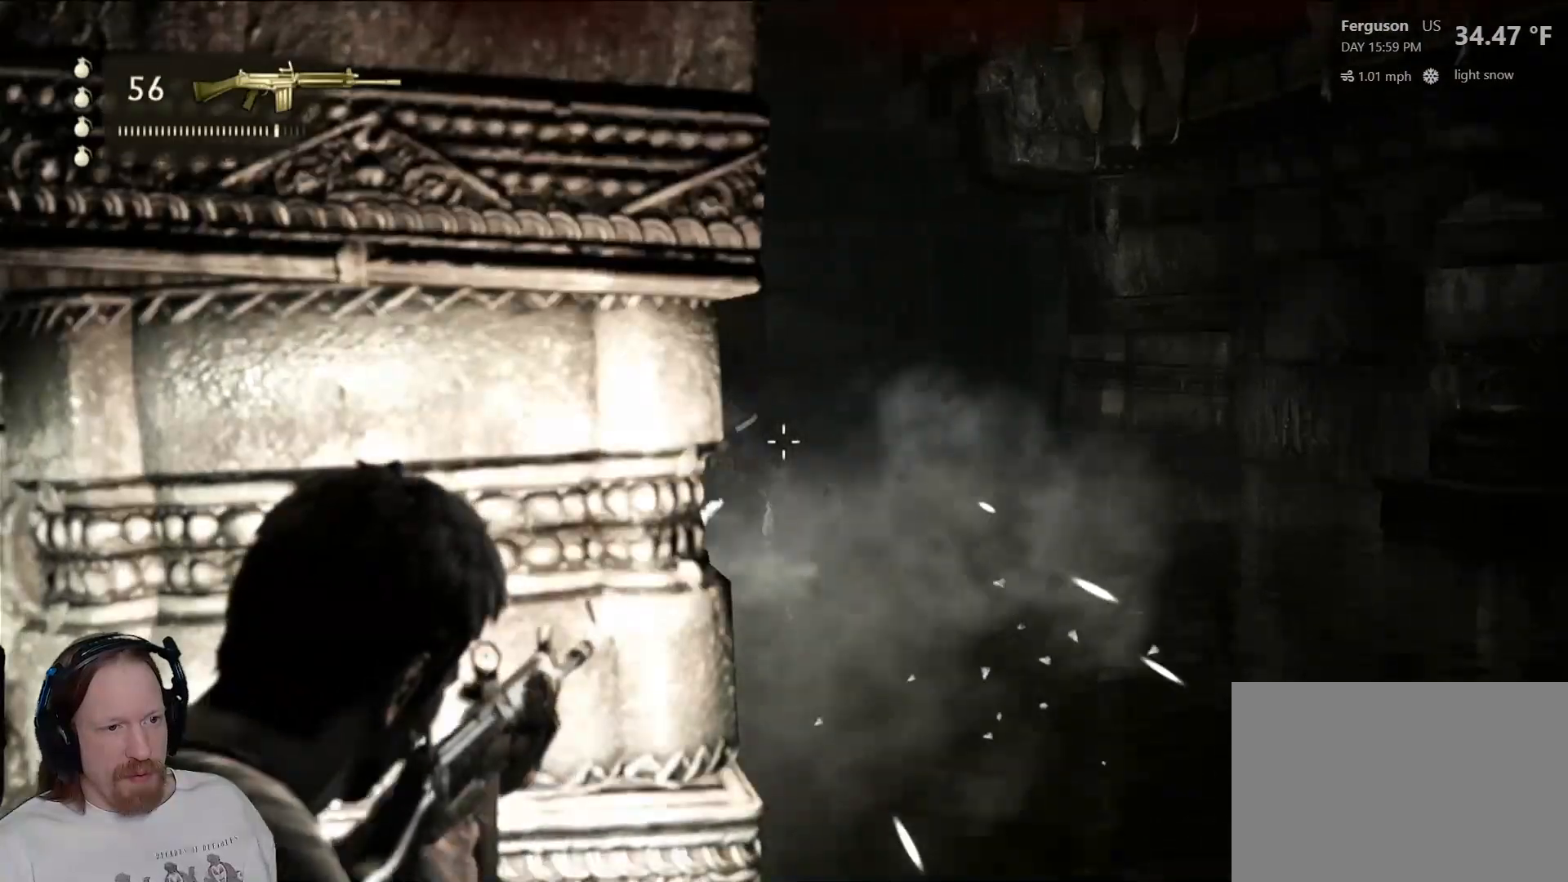
Gameplay with a controller (PlayStation layout); each line is a JSON object with the inputs held at the frame after it. "events" lists button and stick changes between this image and that frame as [ms after this image, input, new state], when the widget could be followed in between.
{"buttons": ["L2"], "left_stick": "center", "right_stick": "center", "events": []}
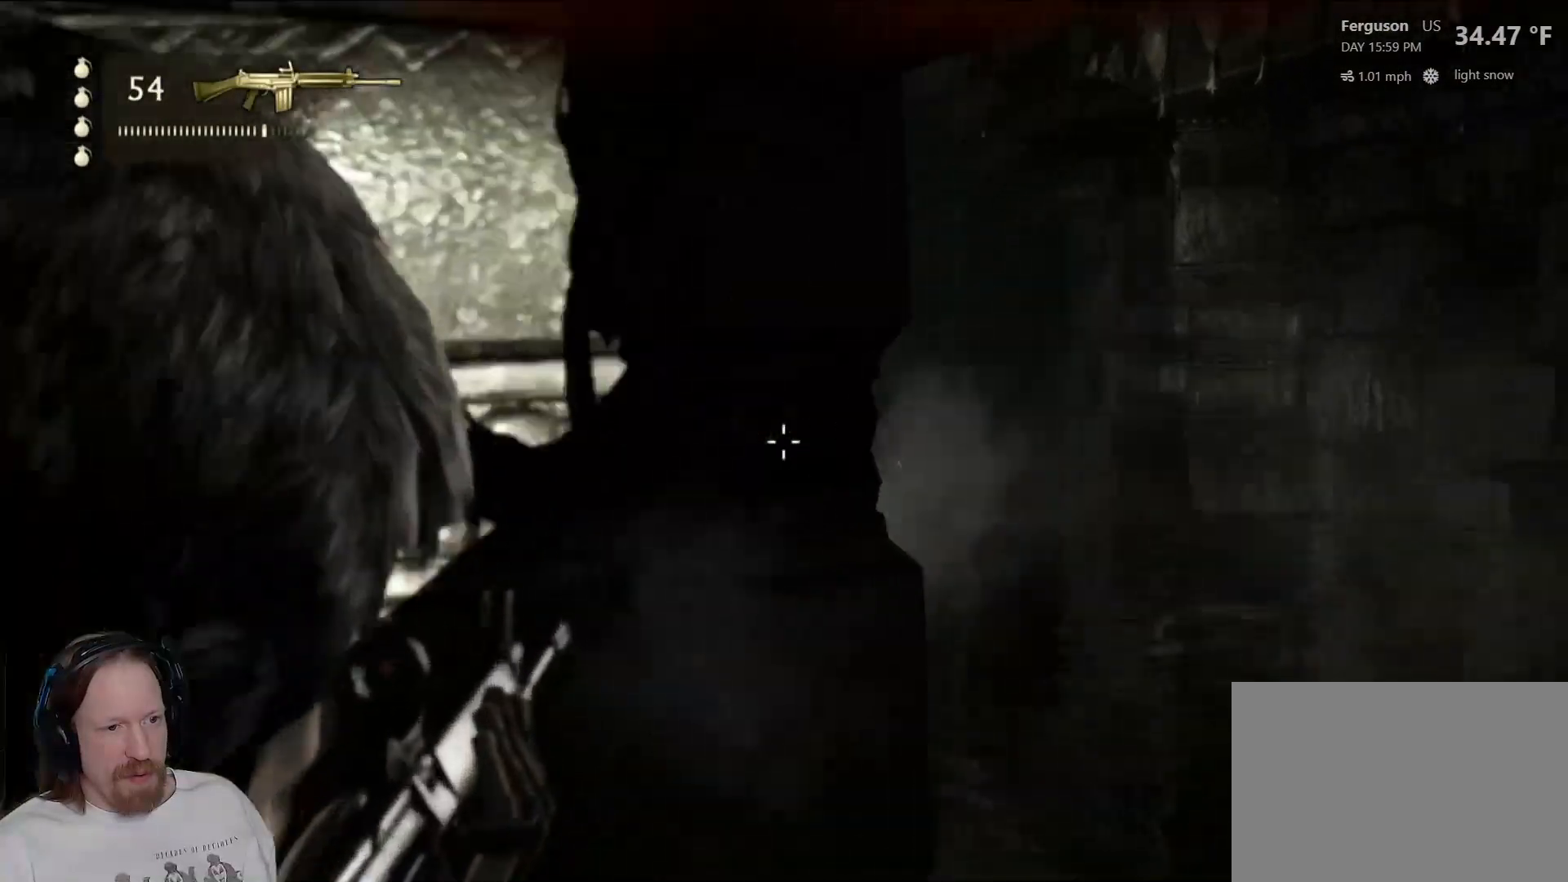
{"buttons": ["L2"], "left_stick": "center", "right_stick": "center", "events": [[50, "R2", "down"], [67, "right_stick", "up-right"], [183, "R2", "up"], [200, "right_stick", "center"]]}
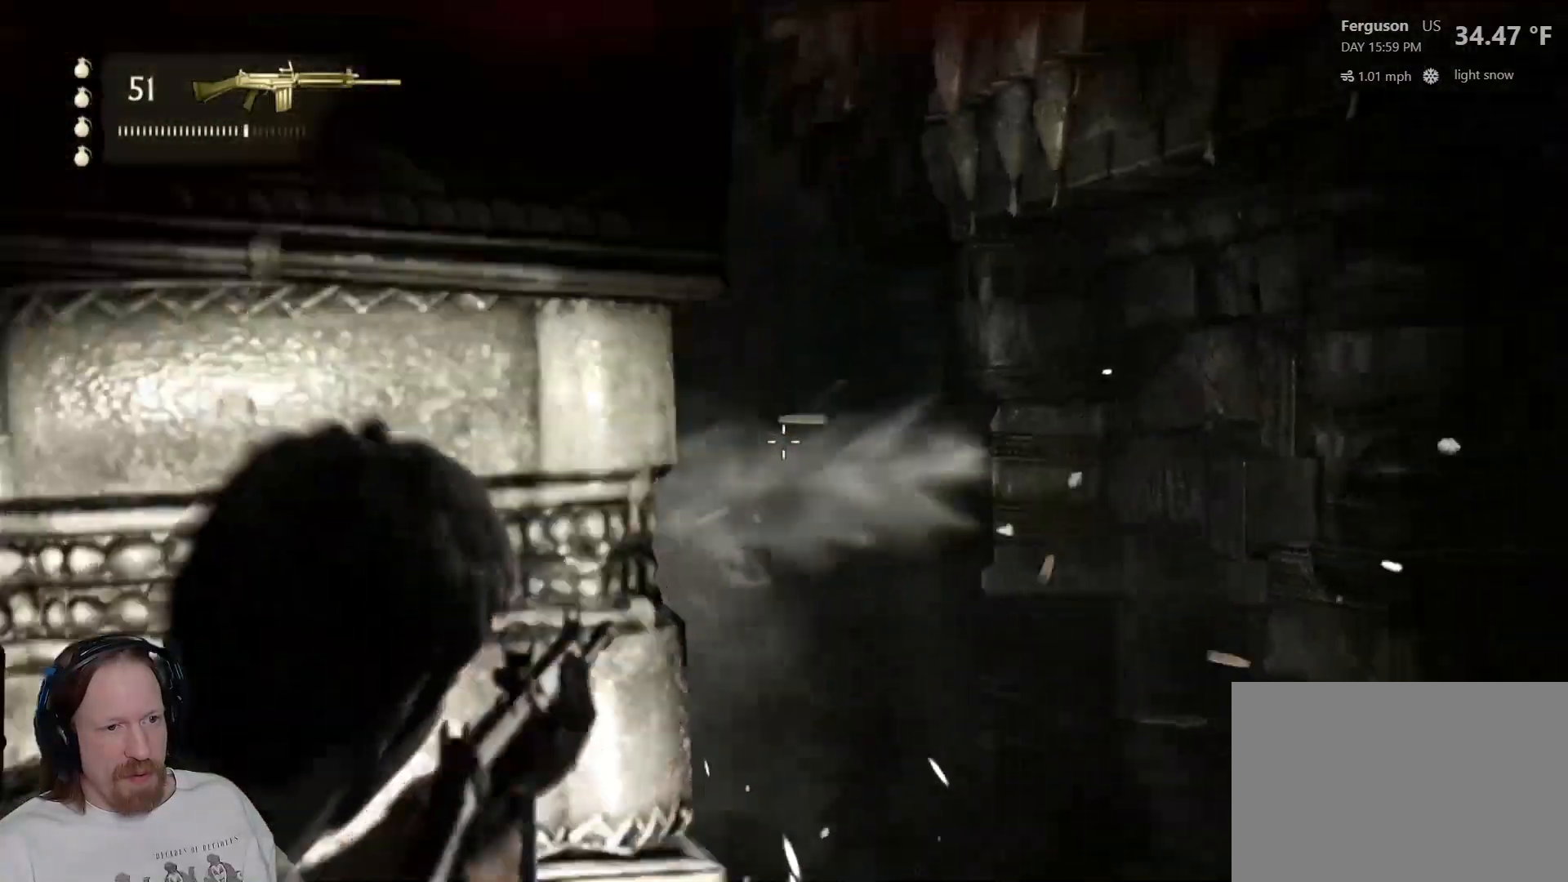
{"buttons": ["L2", "R2"], "left_stick": "center", "right_stick": "center", "events": [[17, "right_stick", "down"], [183, "right_stick", "center"], [333, "right_stick", "down"], [483, "right_stick", "center"], [500, "R2", "down"]]}
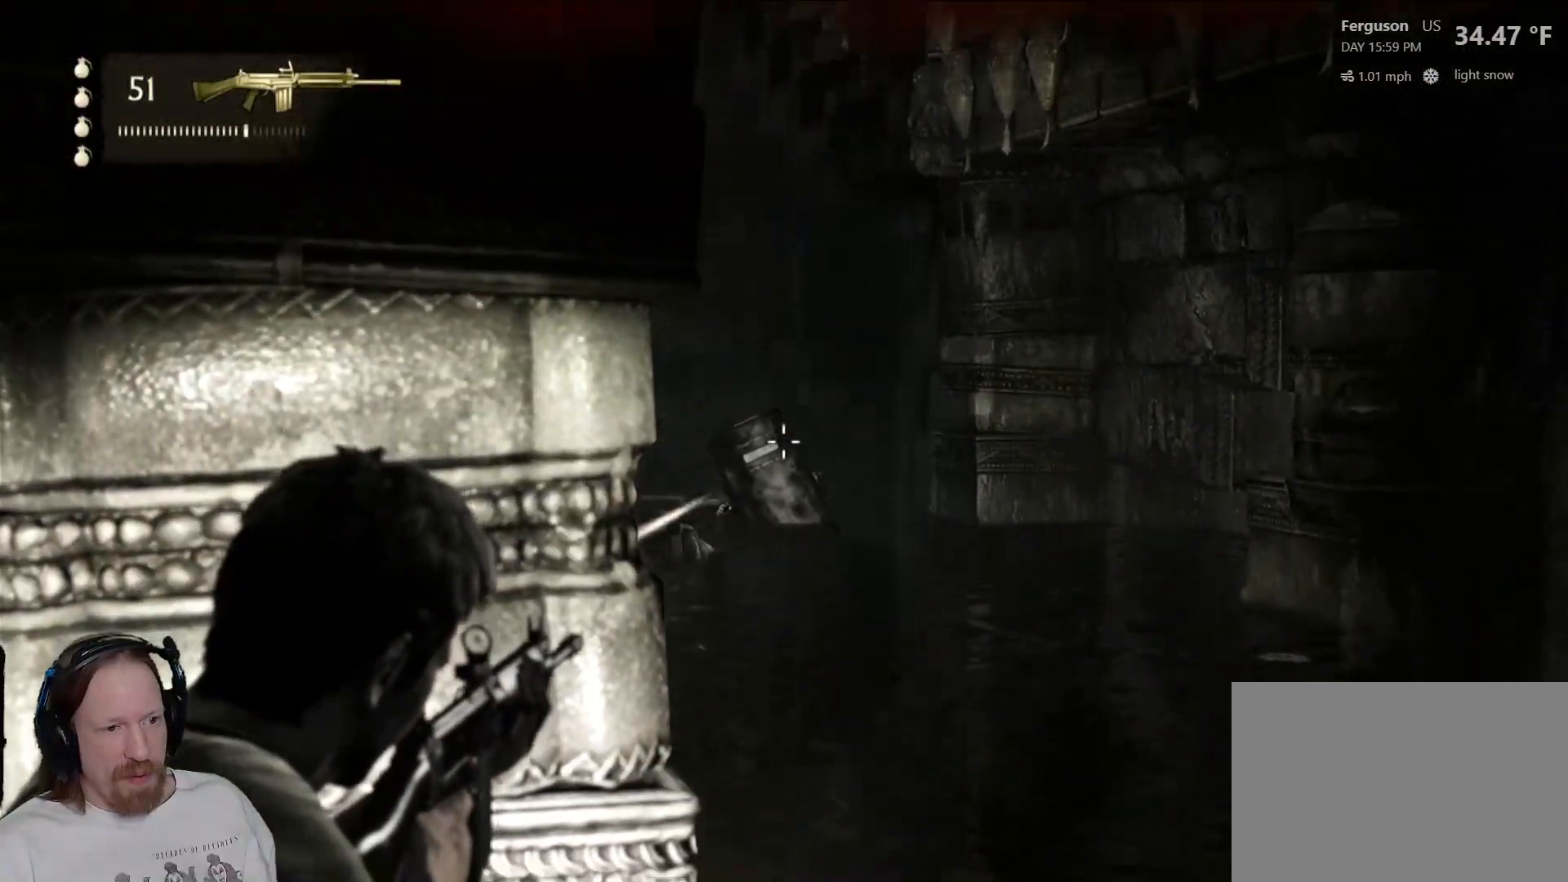
{"buttons": ["L2"], "left_stick": "center", "right_stick": "down", "events": [[367, "R2", "up"], [383, "right_stick", "down"]]}
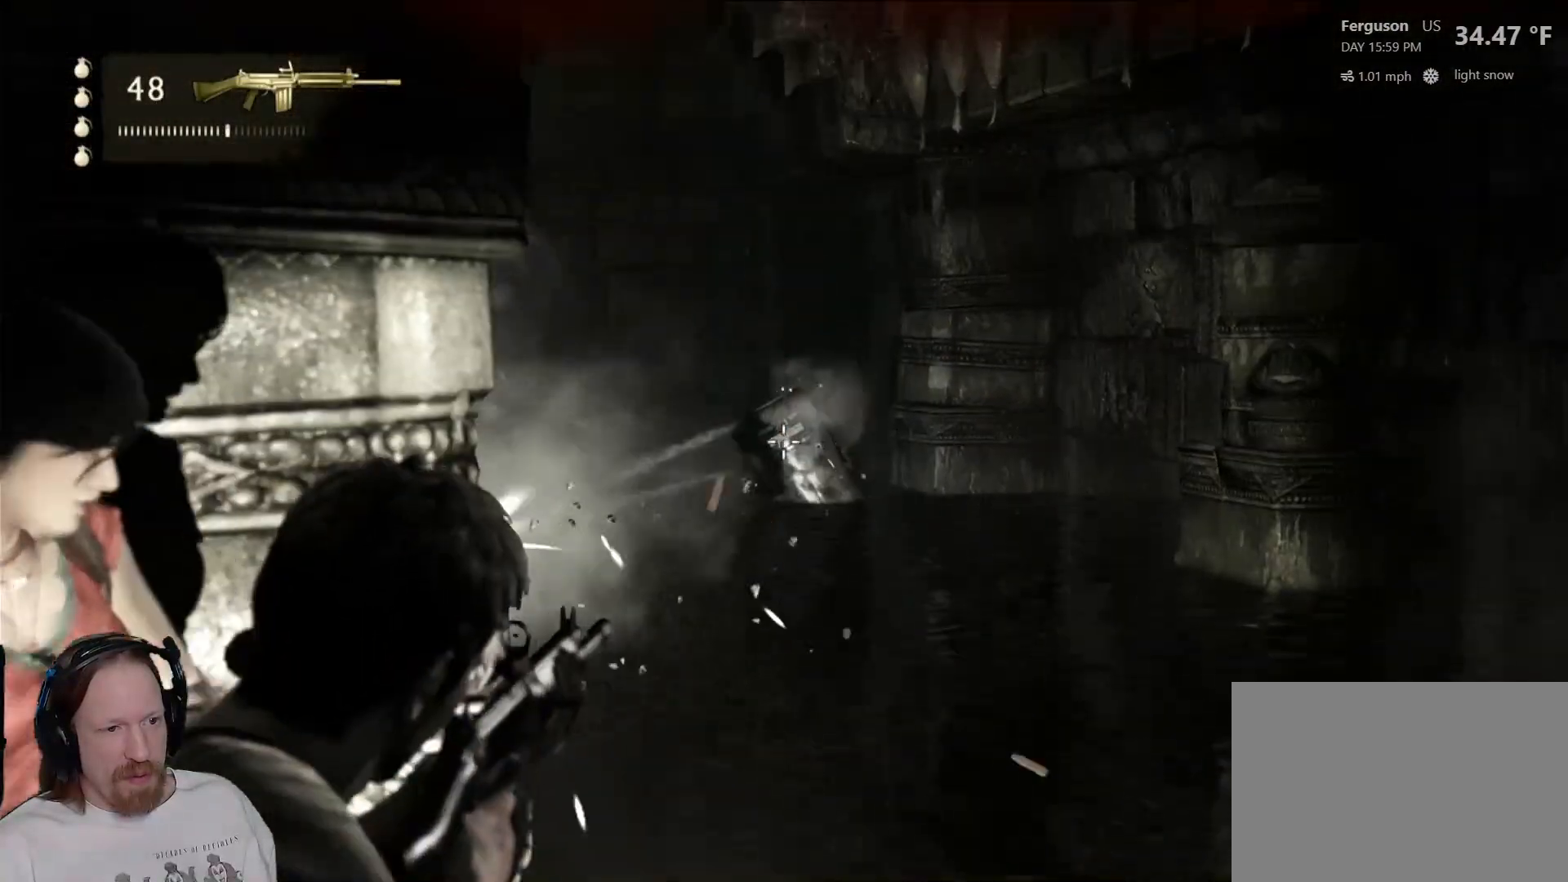
{"buttons": ["L2", "R2"], "left_stick": "center", "right_stick": "center", "events": [[17, "right_stick", "down-right"], [150, "right_stick", "center"], [183, "R2", "down"], [250, "left_stick", "right"], [250, "right_stick", "up"], [367, "left_stick", "center"], [417, "right_stick", "center"]]}
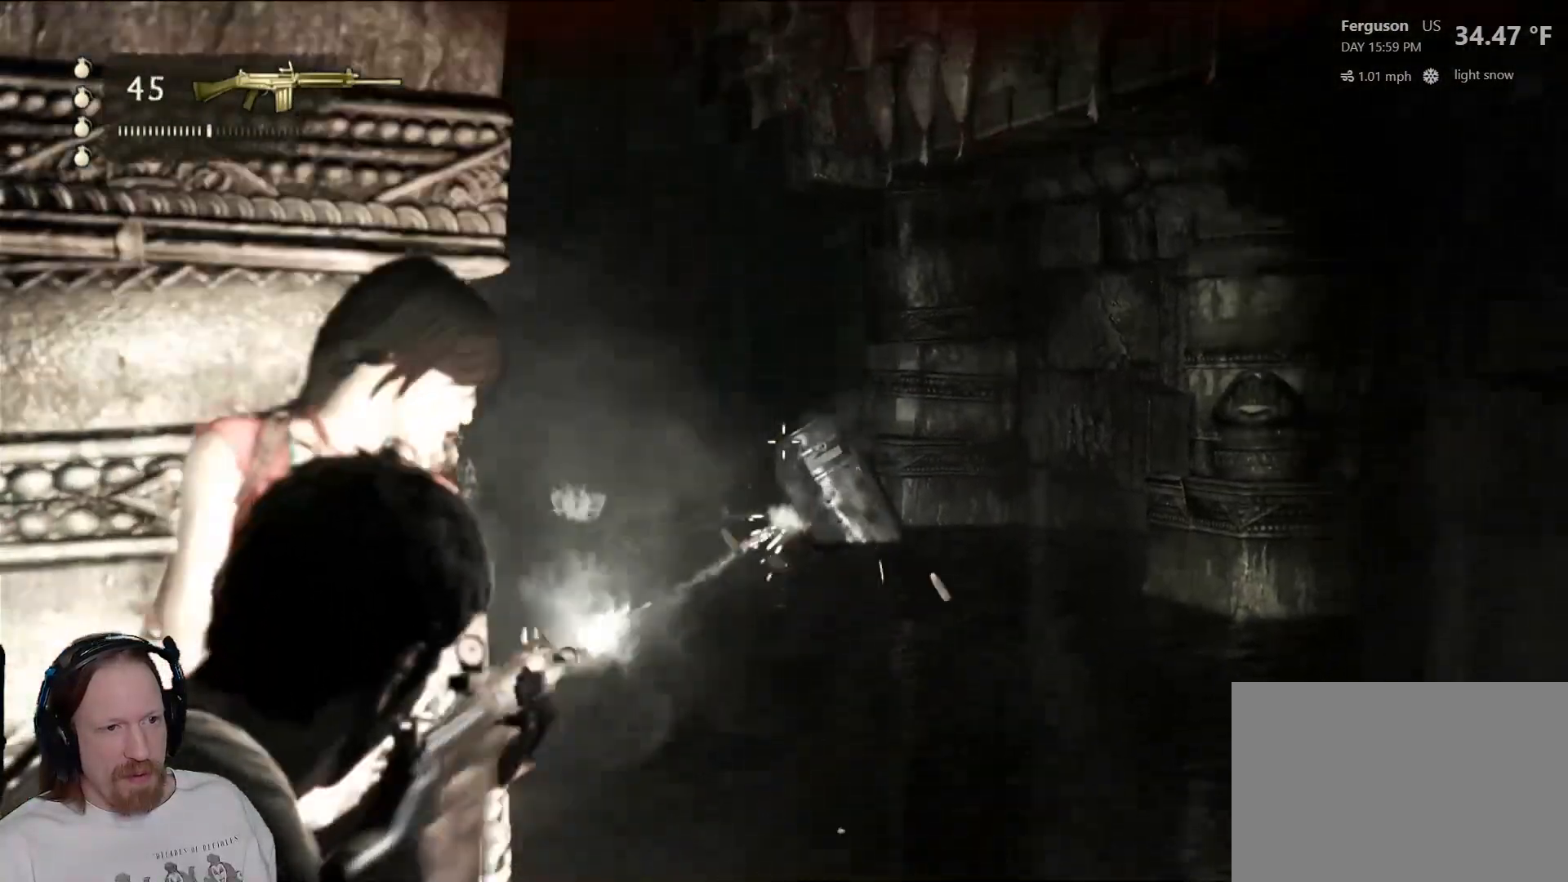
{"buttons": ["L2"], "left_stick": "center", "right_stick": "center", "events": [[50, "R2", "up"], [150, "left_stick", "left"], [167, "right_stick", "right"], [333, "right_stick", "center"], [467, "left_stick", "center"]]}
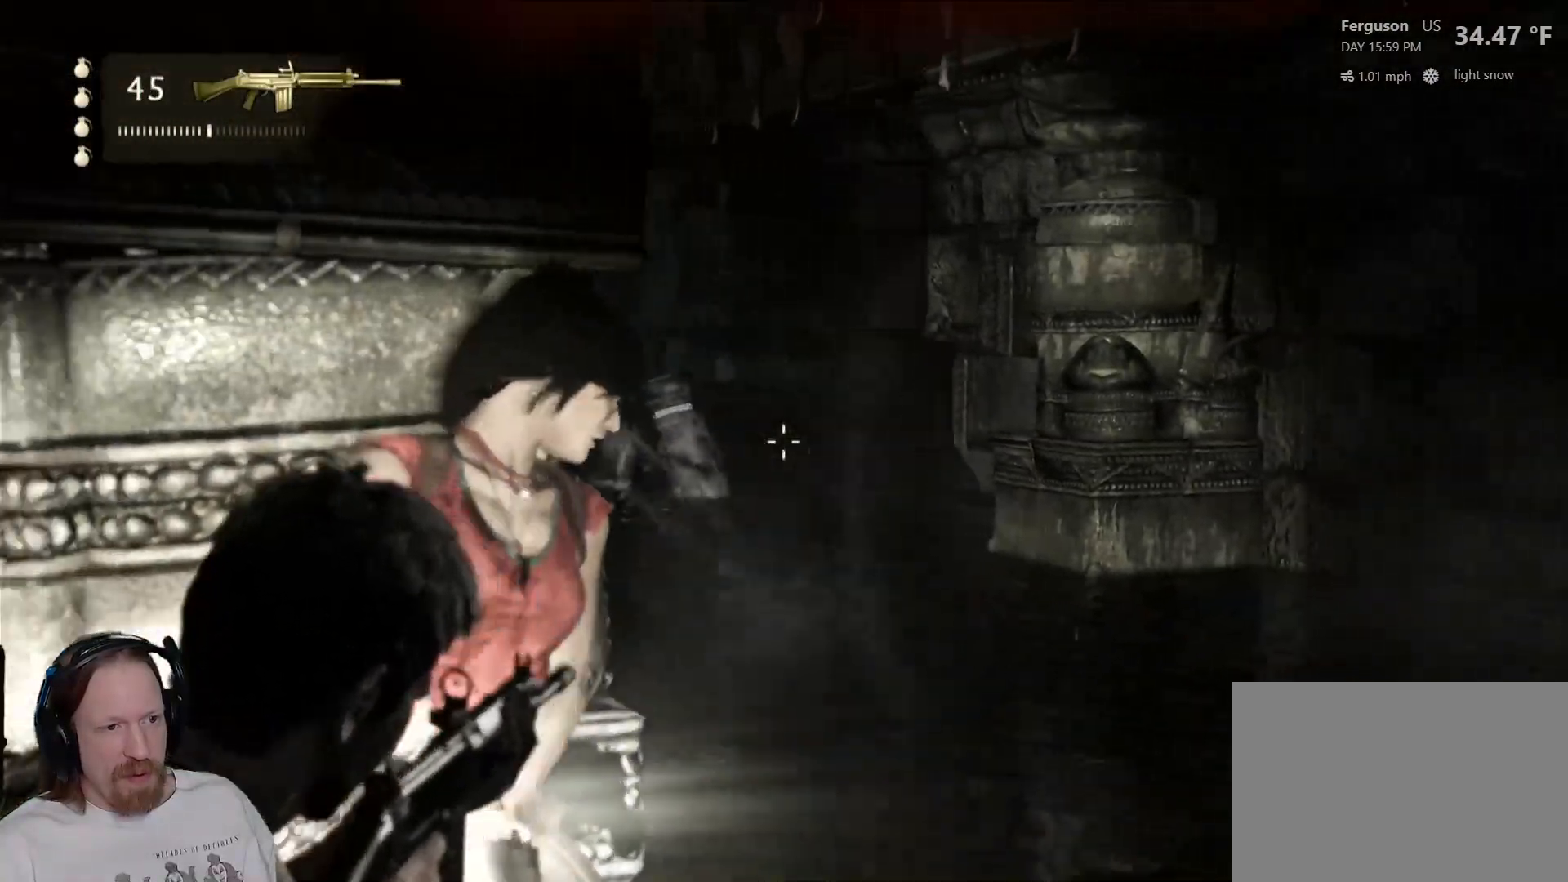
{"buttons": ["L2", "R2"], "left_stick": "center", "right_stick": "center", "events": [[150, "left_stick", "down-right"], [250, "right_stick", "left"], [300, "left_stick", "center"], [383, "right_stick", "center"], [400, "R2", "down"]]}
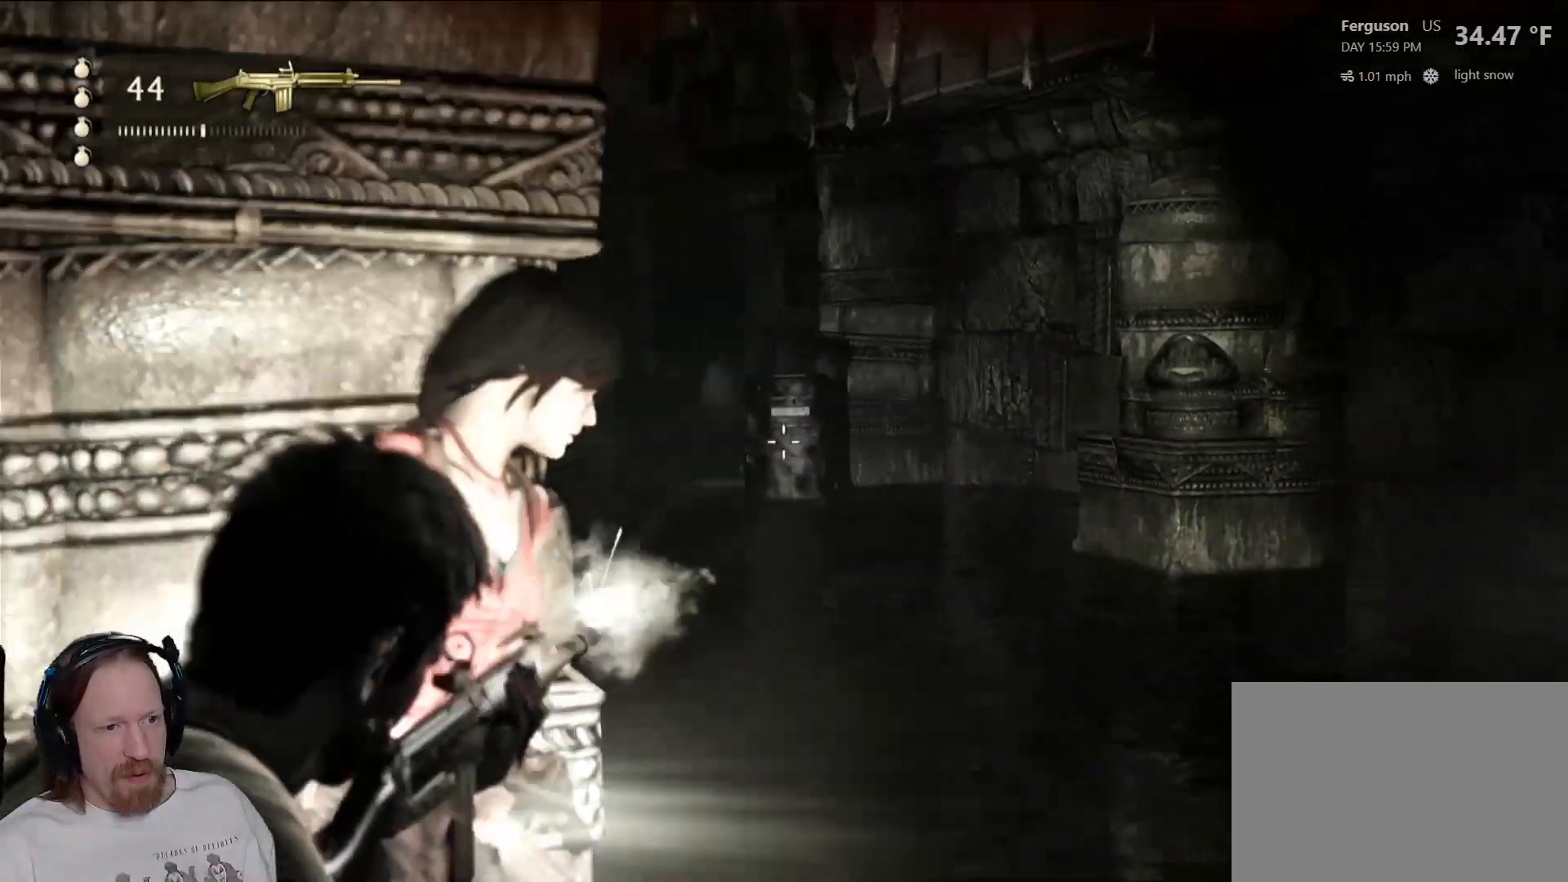
{"buttons": ["L2", "R2"], "left_stick": "center", "right_stick": "center", "events": [[267, "R2", "up"], [467, "R2", "down"]]}
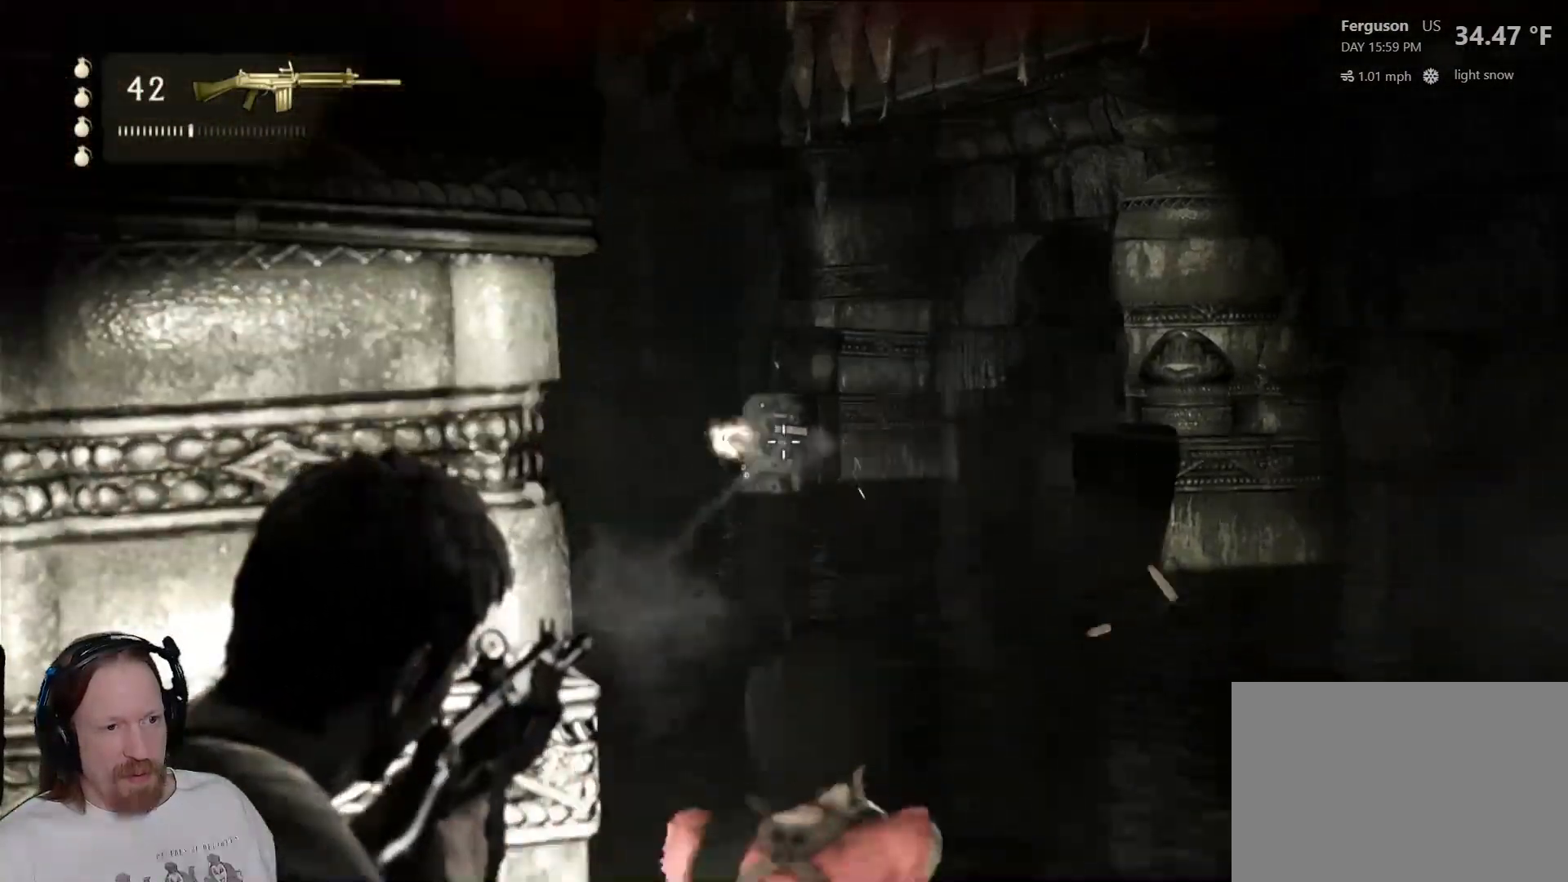
{"buttons": [], "left_stick": "left", "right_stick": "center", "events": [[317, "R2", "up"], [383, "left_stick", "left"], [483, "L2", "up"]]}
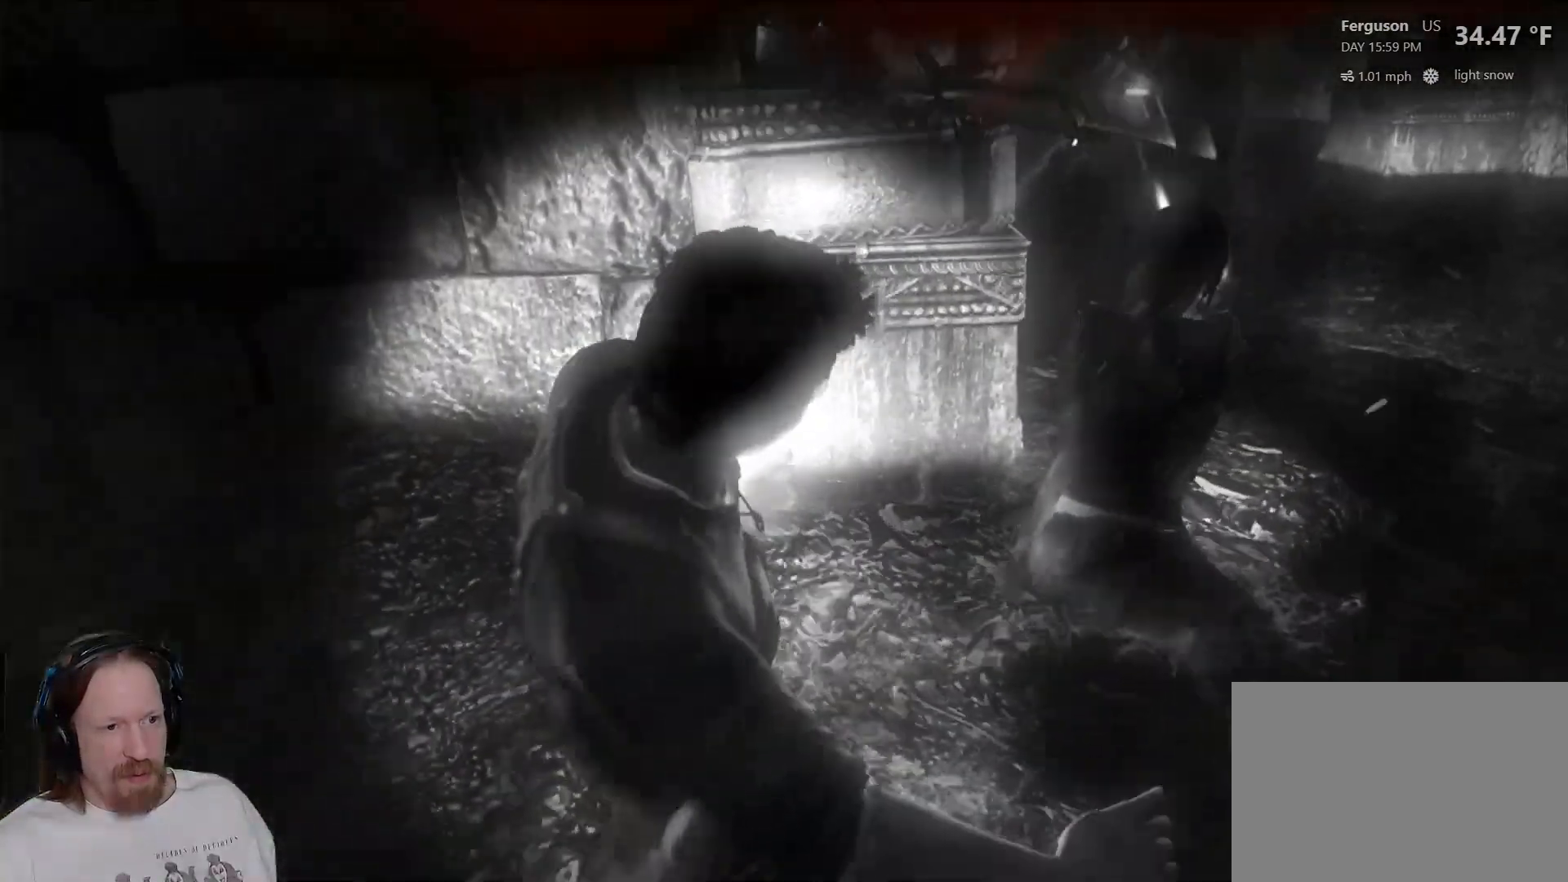
{"buttons": [], "left_stick": "center", "right_stick": "center", "events": [[50, "left_stick", "up-left"], [167, "left_stick", "center"]]}
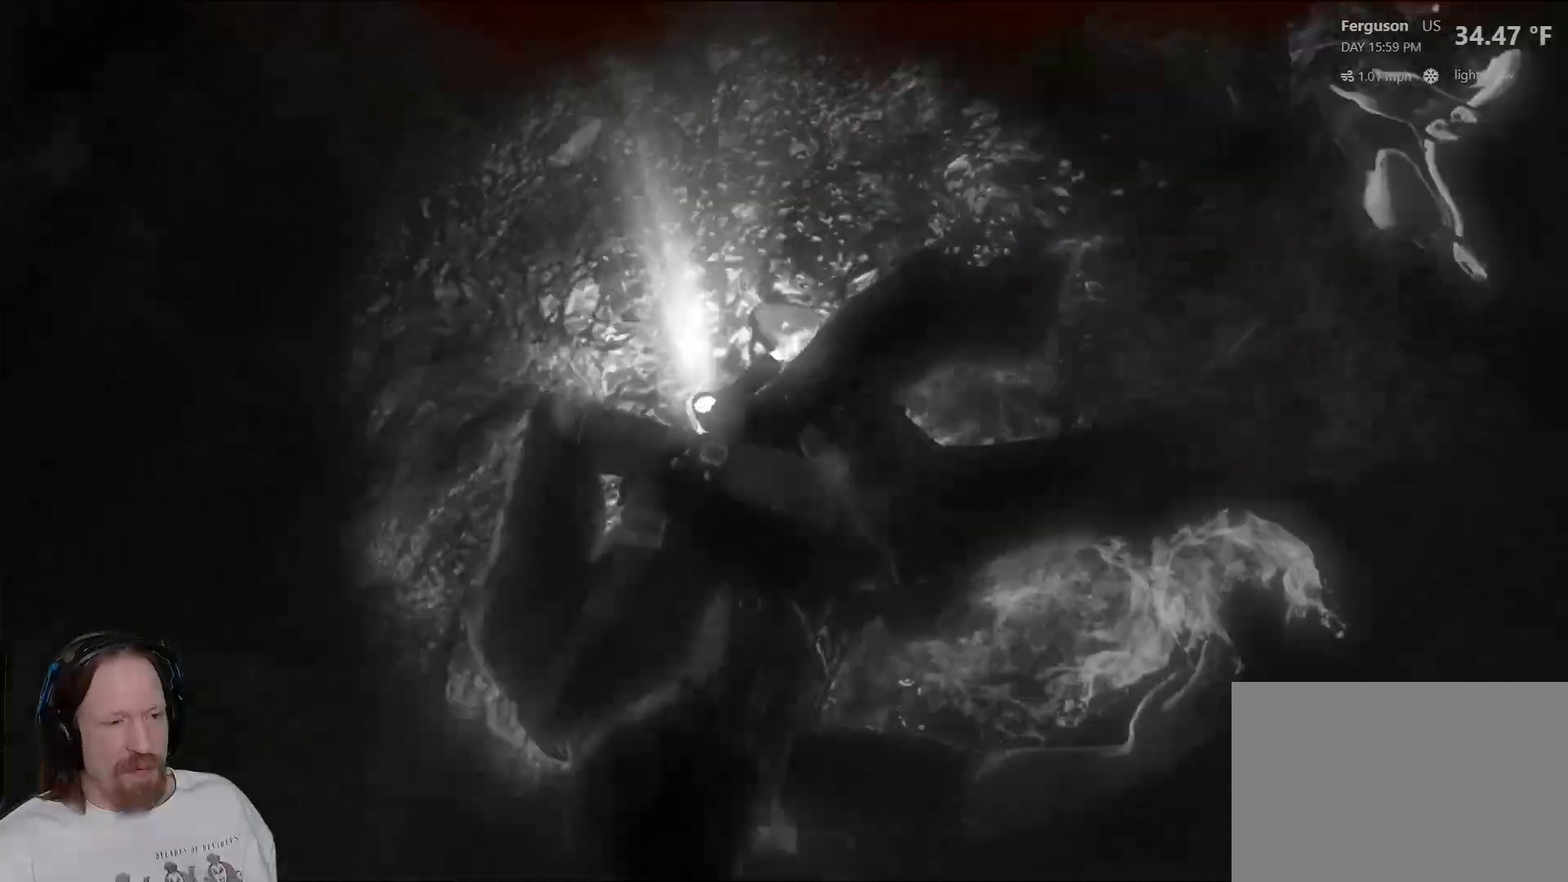
{"buttons": [], "left_stick": "center", "right_stick": "center", "events": []}
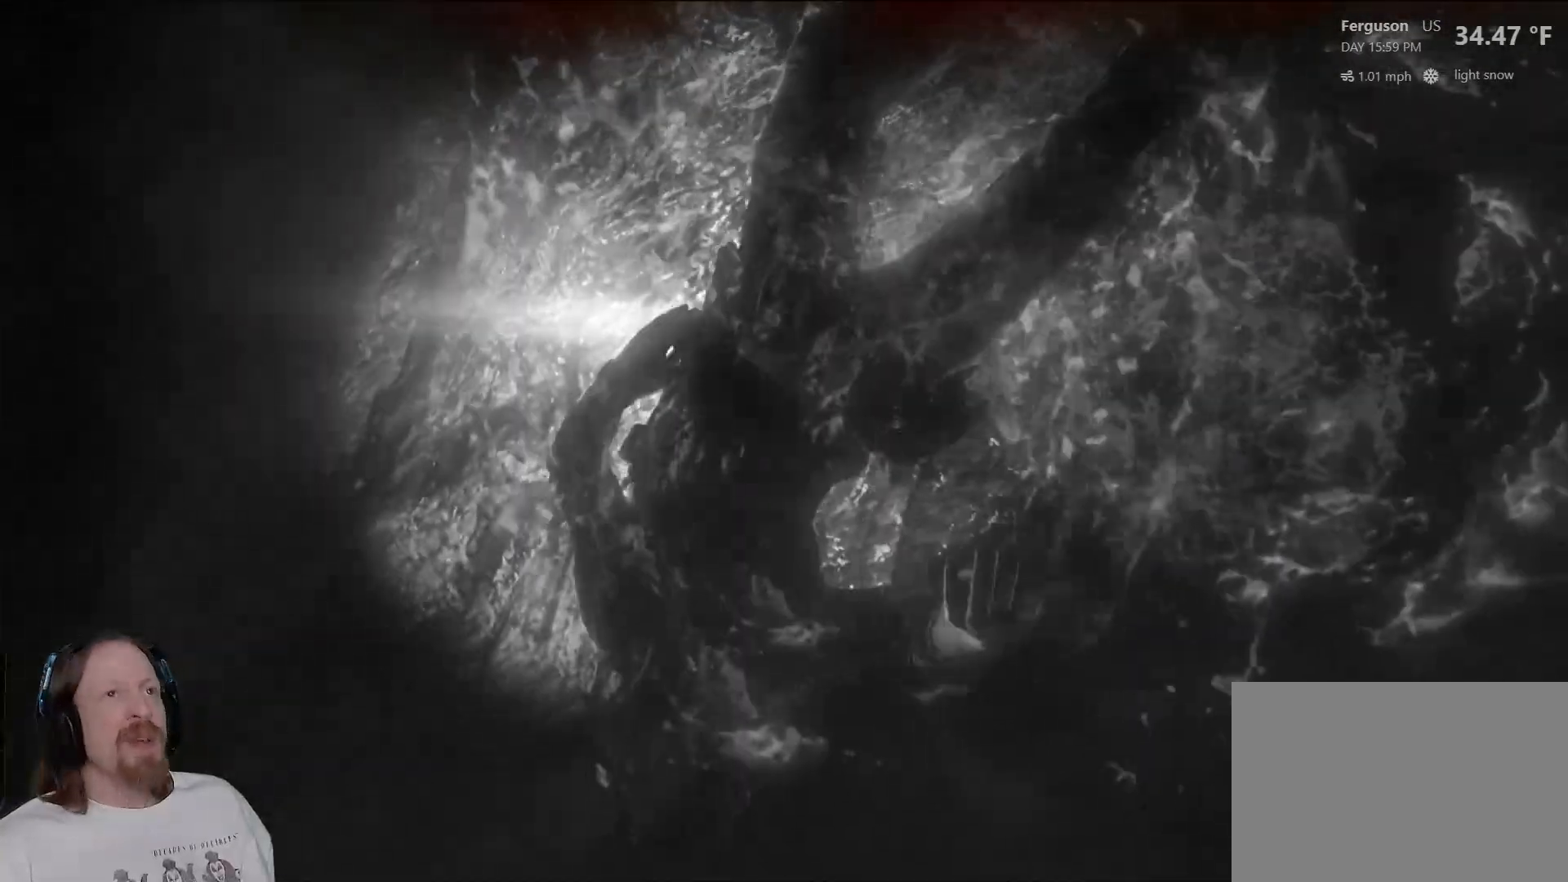
{"buttons": [], "left_stick": "center", "right_stick": "center", "events": []}
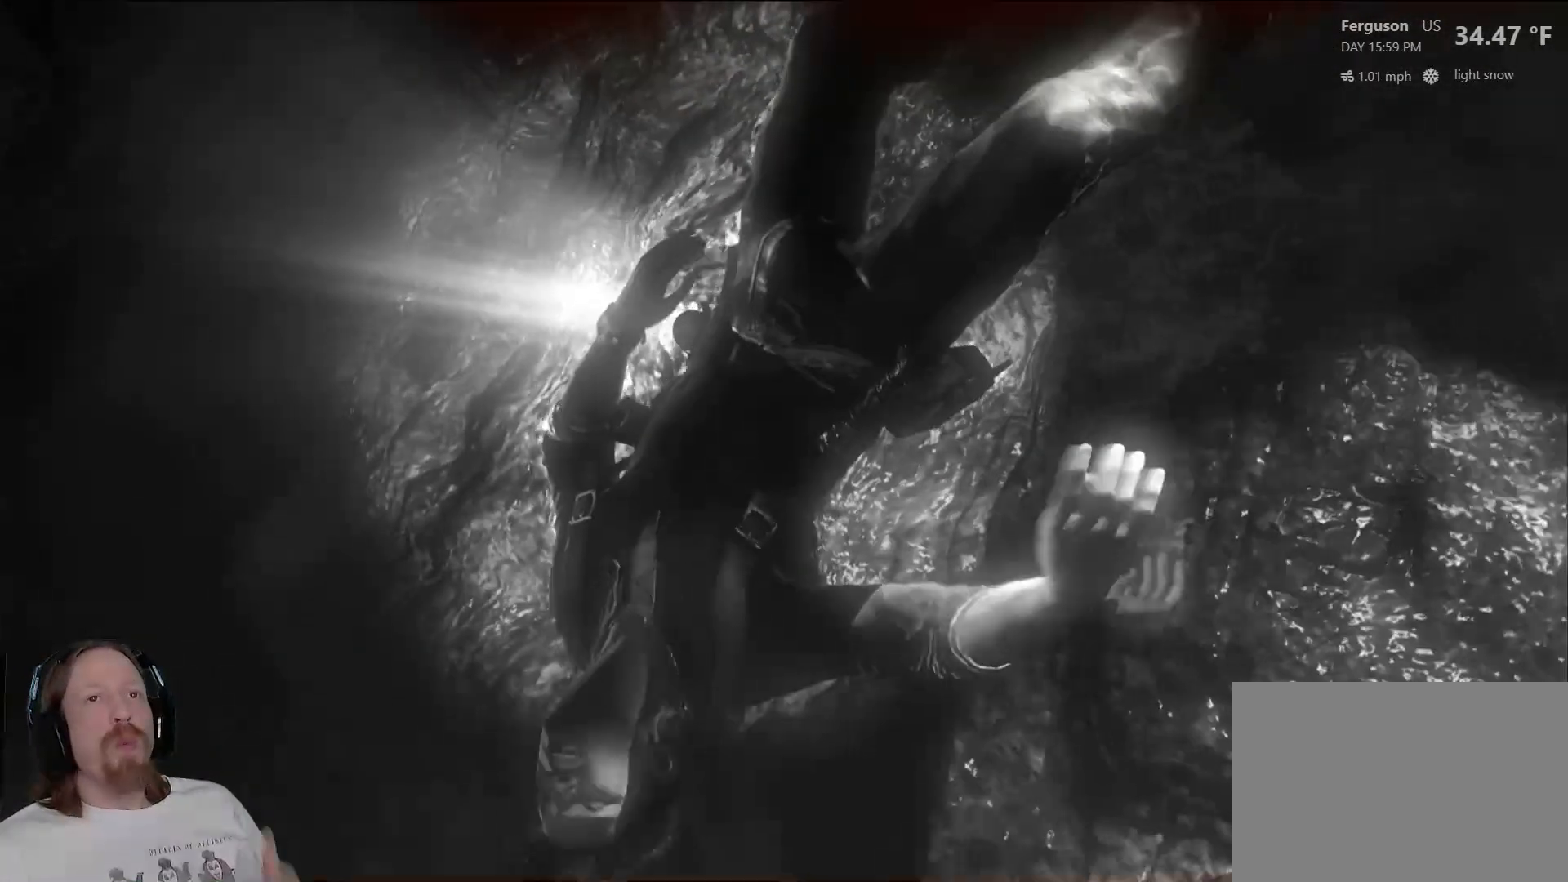
{"buttons": [], "left_stick": "center", "right_stick": "center", "events": []}
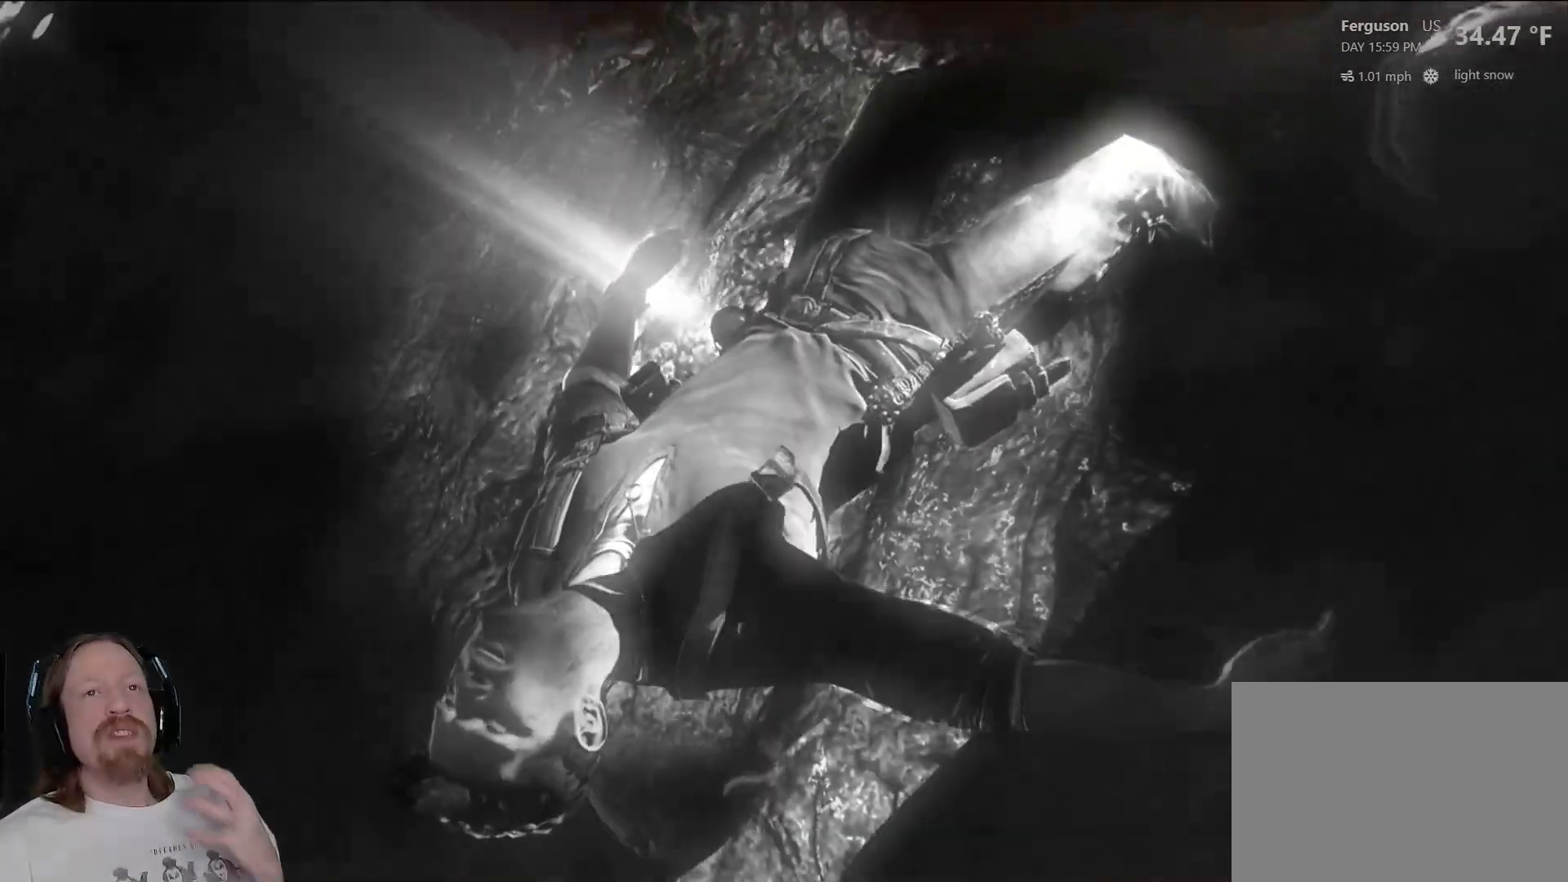
{"buttons": [], "left_stick": "center", "right_stick": "center", "events": []}
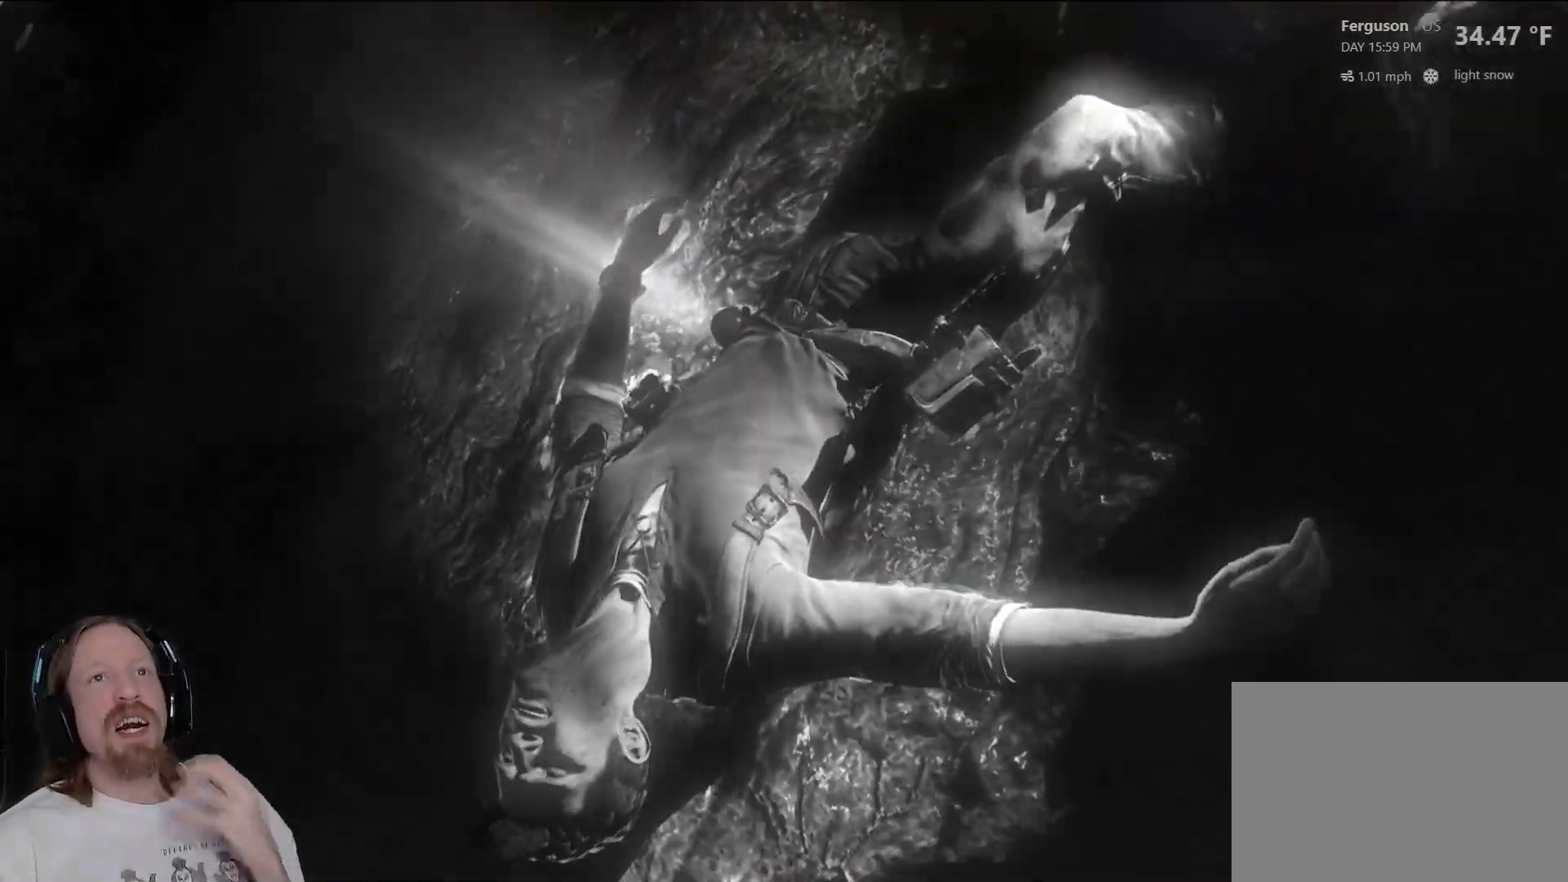
{"buttons": [], "left_stick": "center", "right_stick": "center", "events": []}
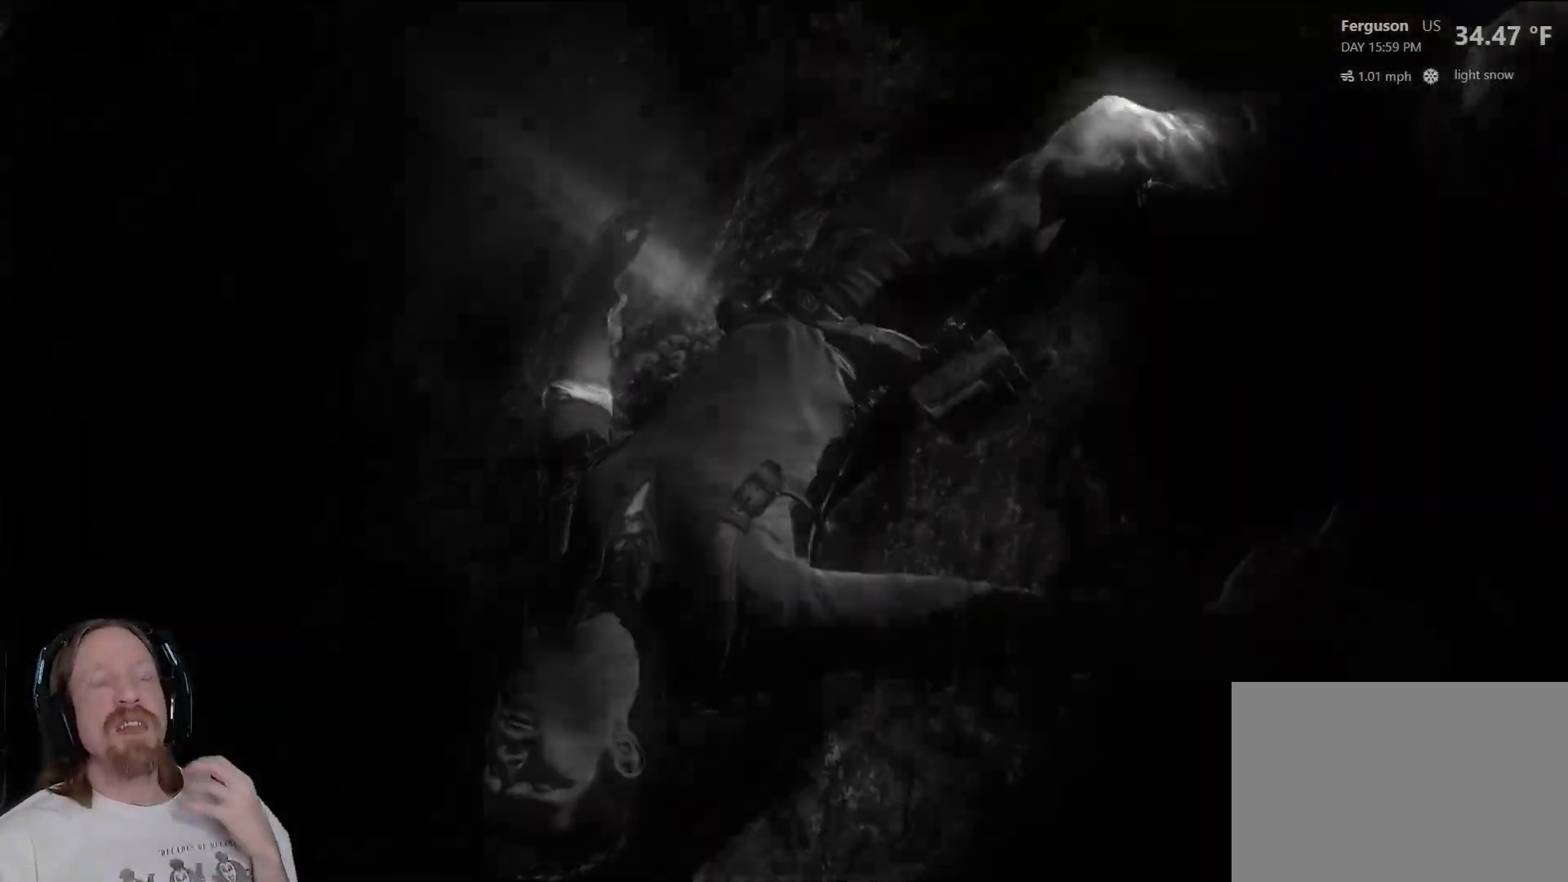
{"buttons": [], "left_stick": "center", "right_stick": "center", "events": []}
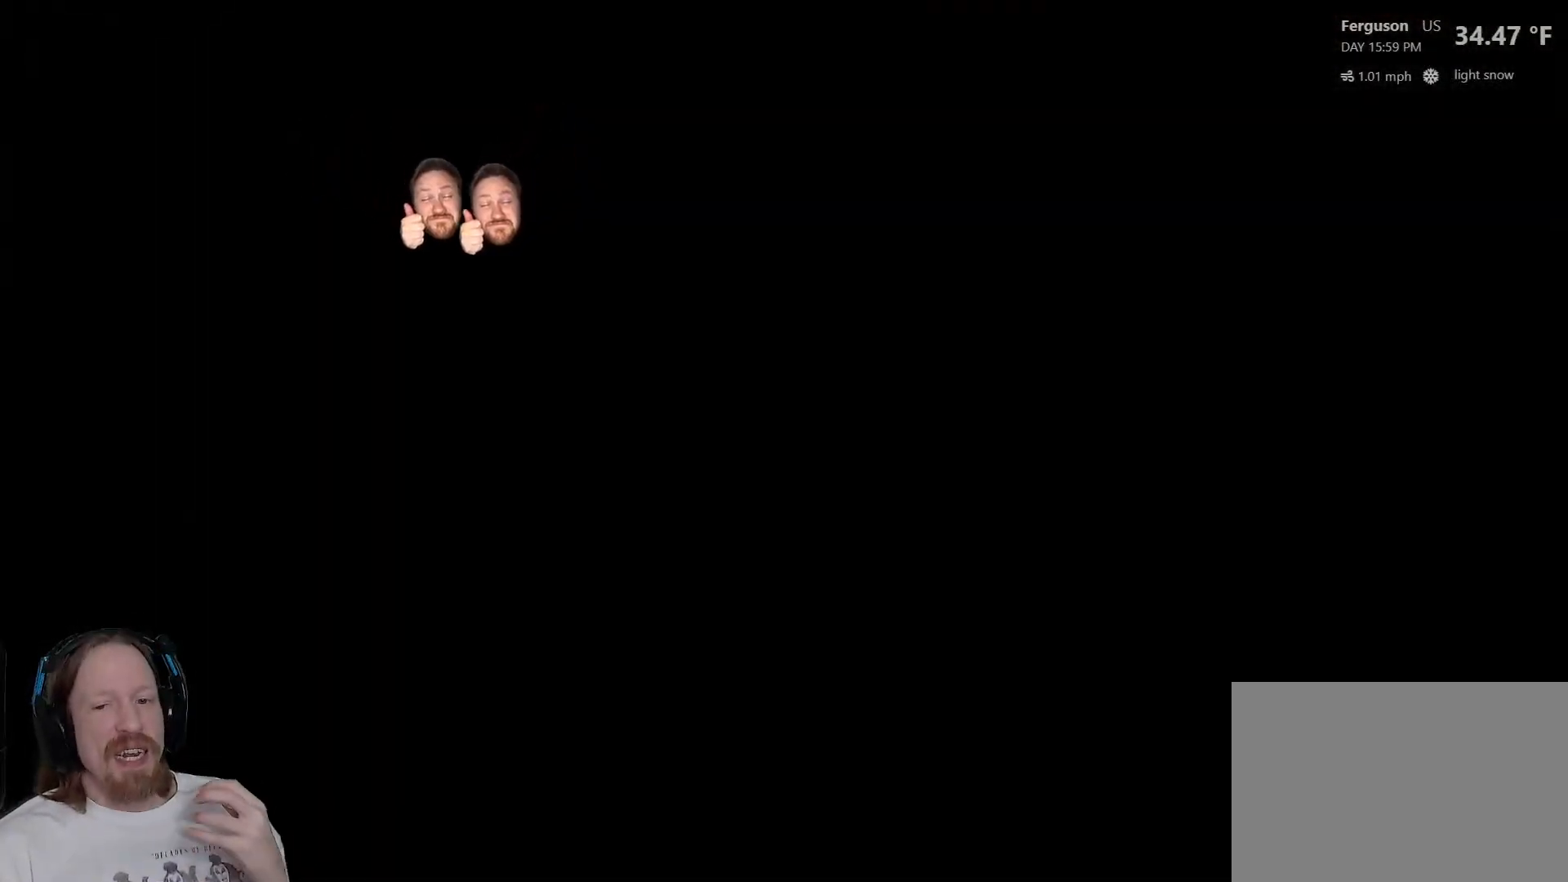
{"buttons": [], "left_stick": "center", "right_stick": "center", "events": []}
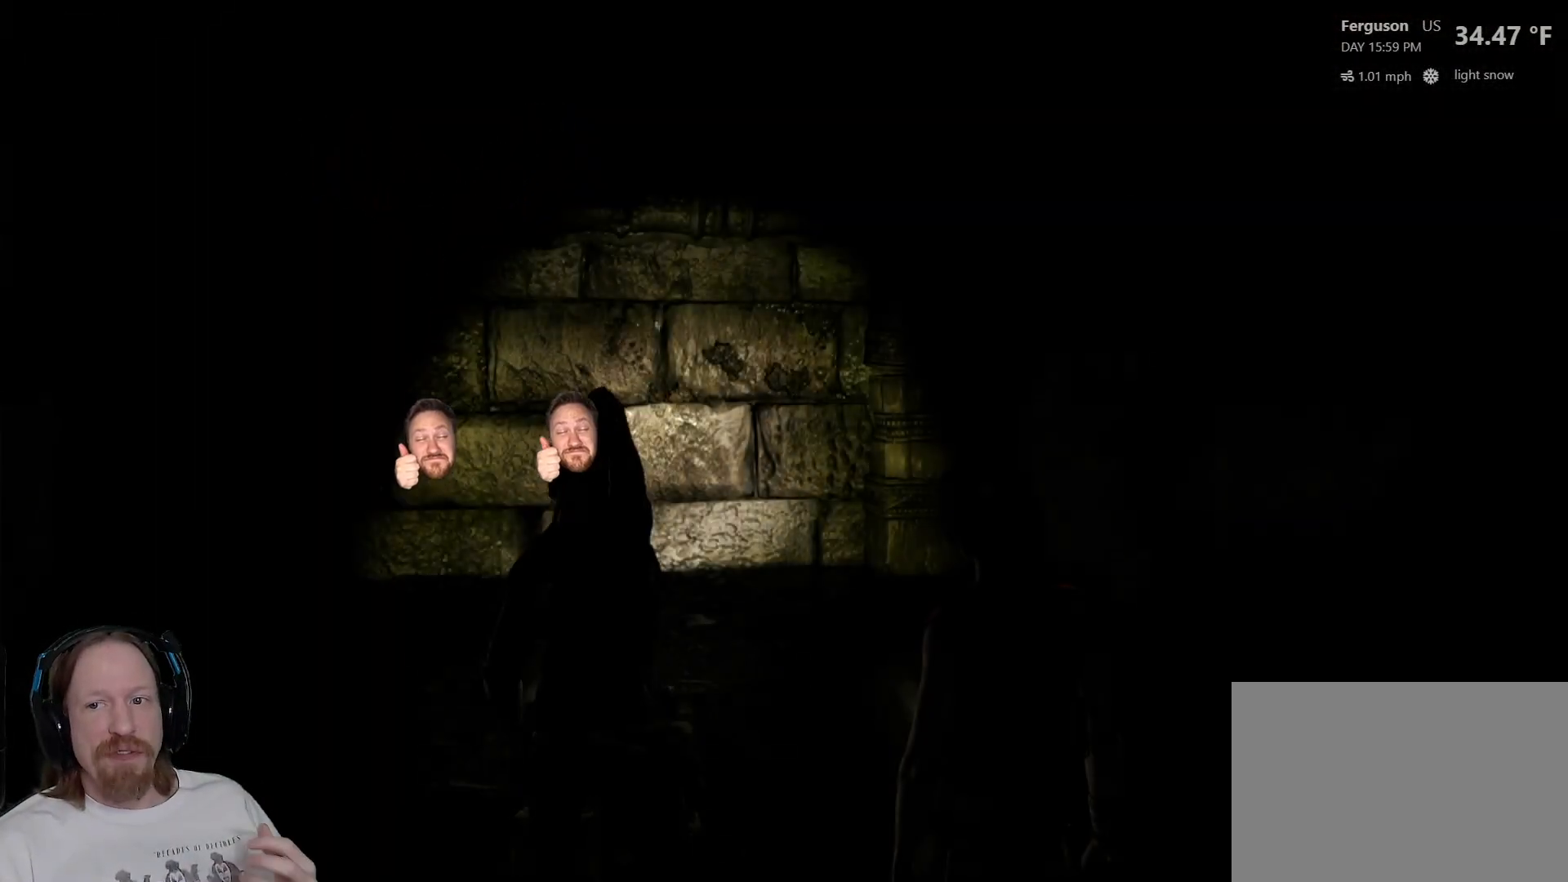
{"buttons": [], "left_stick": "center", "right_stick": "center", "events": []}
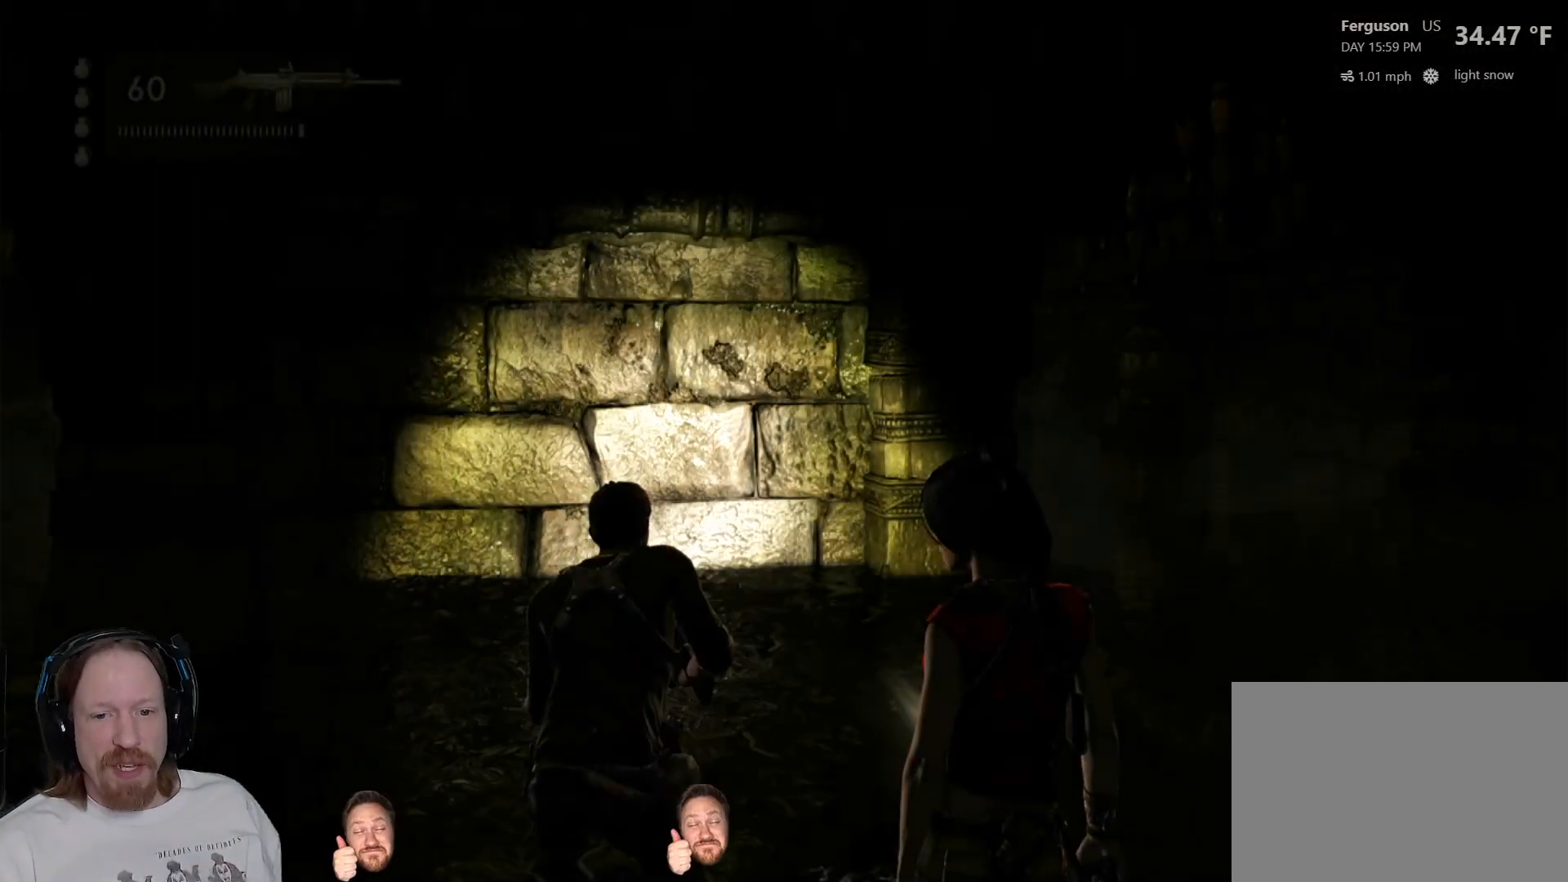
{"buttons": [], "left_stick": "center", "right_stick": "center", "events": []}
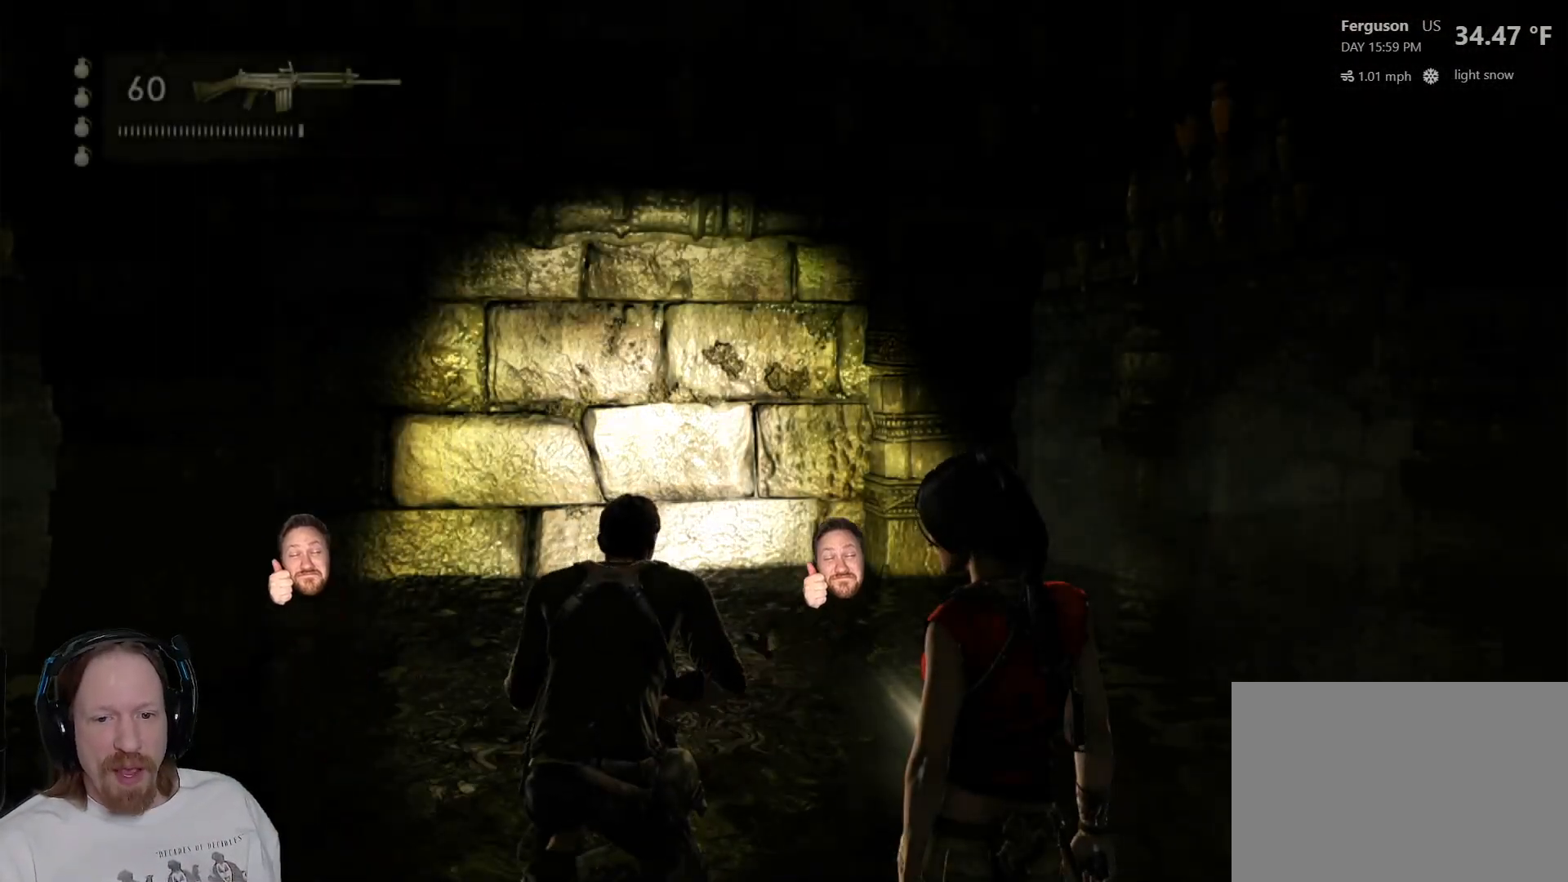
{"buttons": [], "left_stick": "up-right", "right_stick": "right", "events": [[17, "left_stick", "up"], [350, "left_stick", "up-right"], [350, "right_stick", "right"]]}
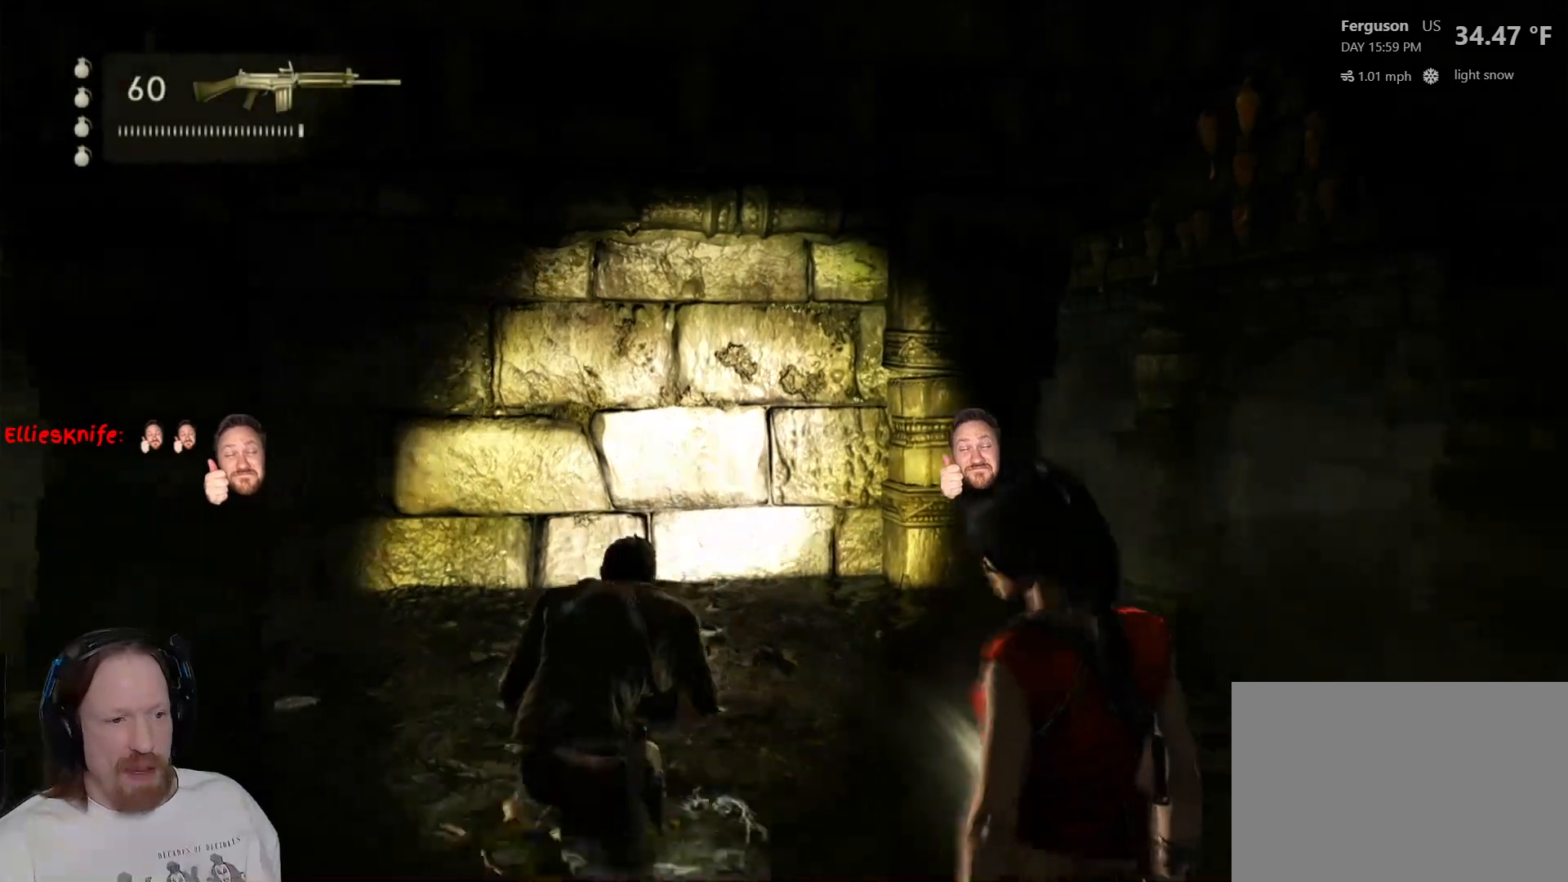
{"buttons": ["L2"], "left_stick": "center", "right_stick": "up-left", "events": [[117, "right_stick", "center"], [450, "left_stick", "center"], [450, "right_stick", "up-left"], [500, "L2", "down"]]}
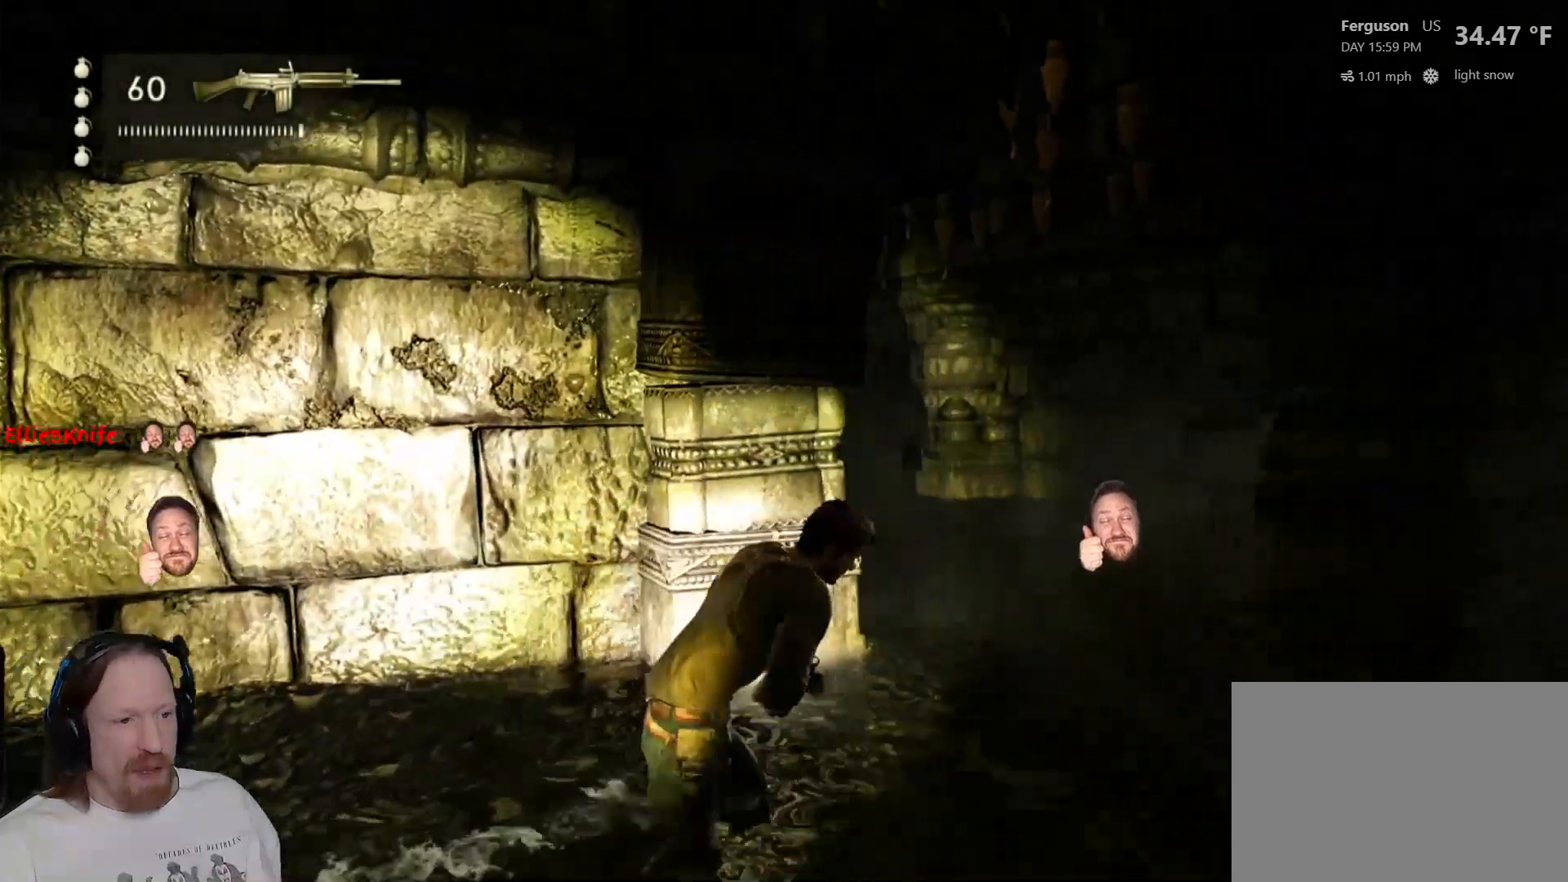
{"buttons": ["L2"], "left_stick": "right", "right_stick": "center", "events": [[217, "right_stick", "center"], [317, "left_stick", "down-right"], [483, "left_stick", "right"]]}
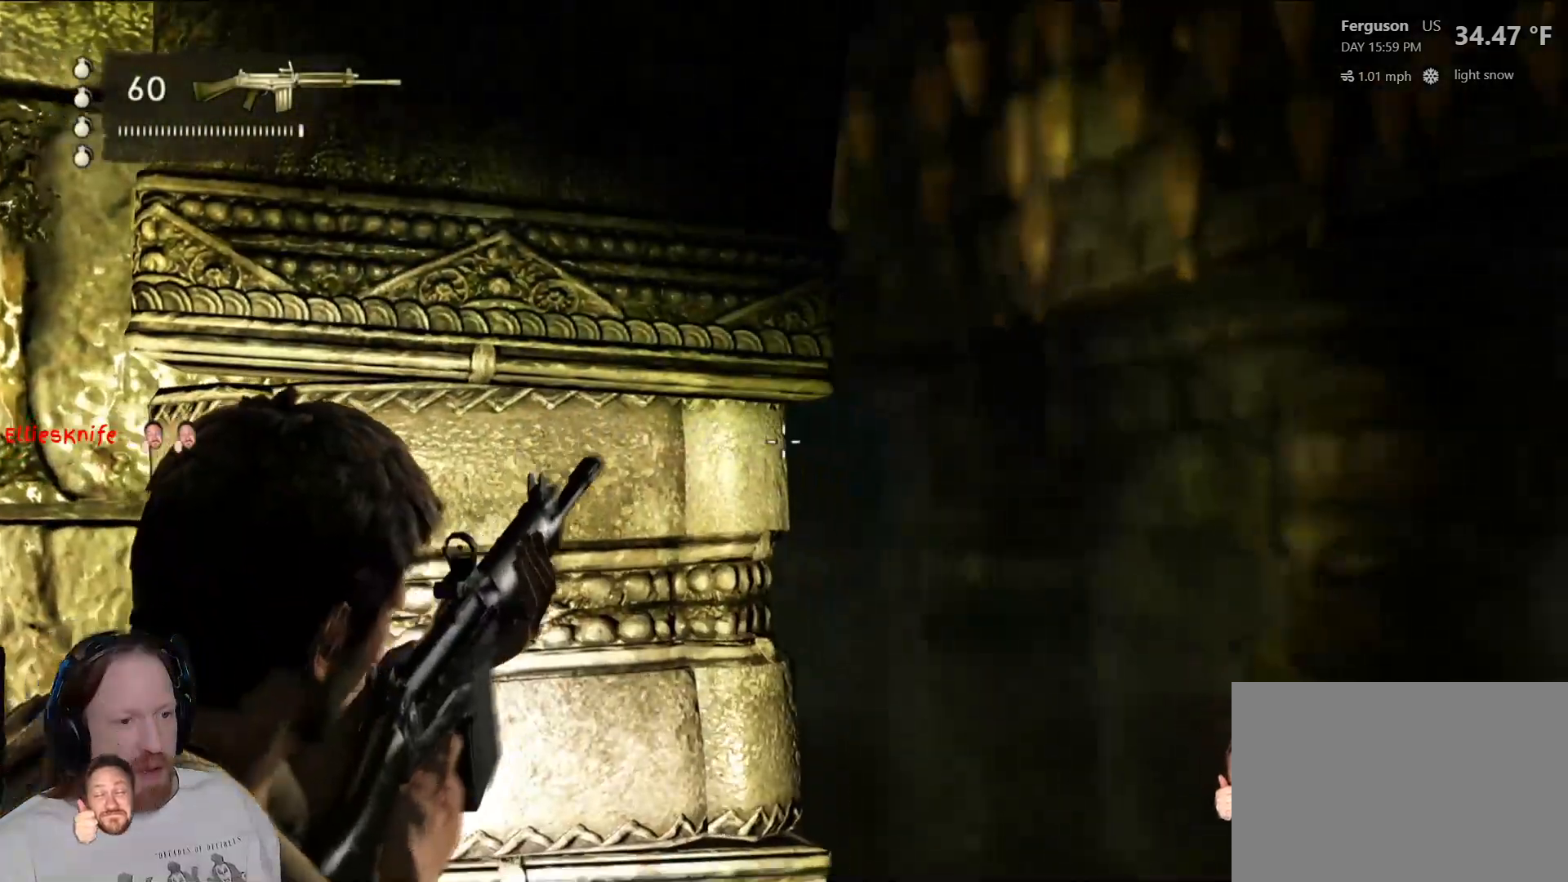
{"buttons": ["L2"], "left_stick": "right", "right_stick": "center"}
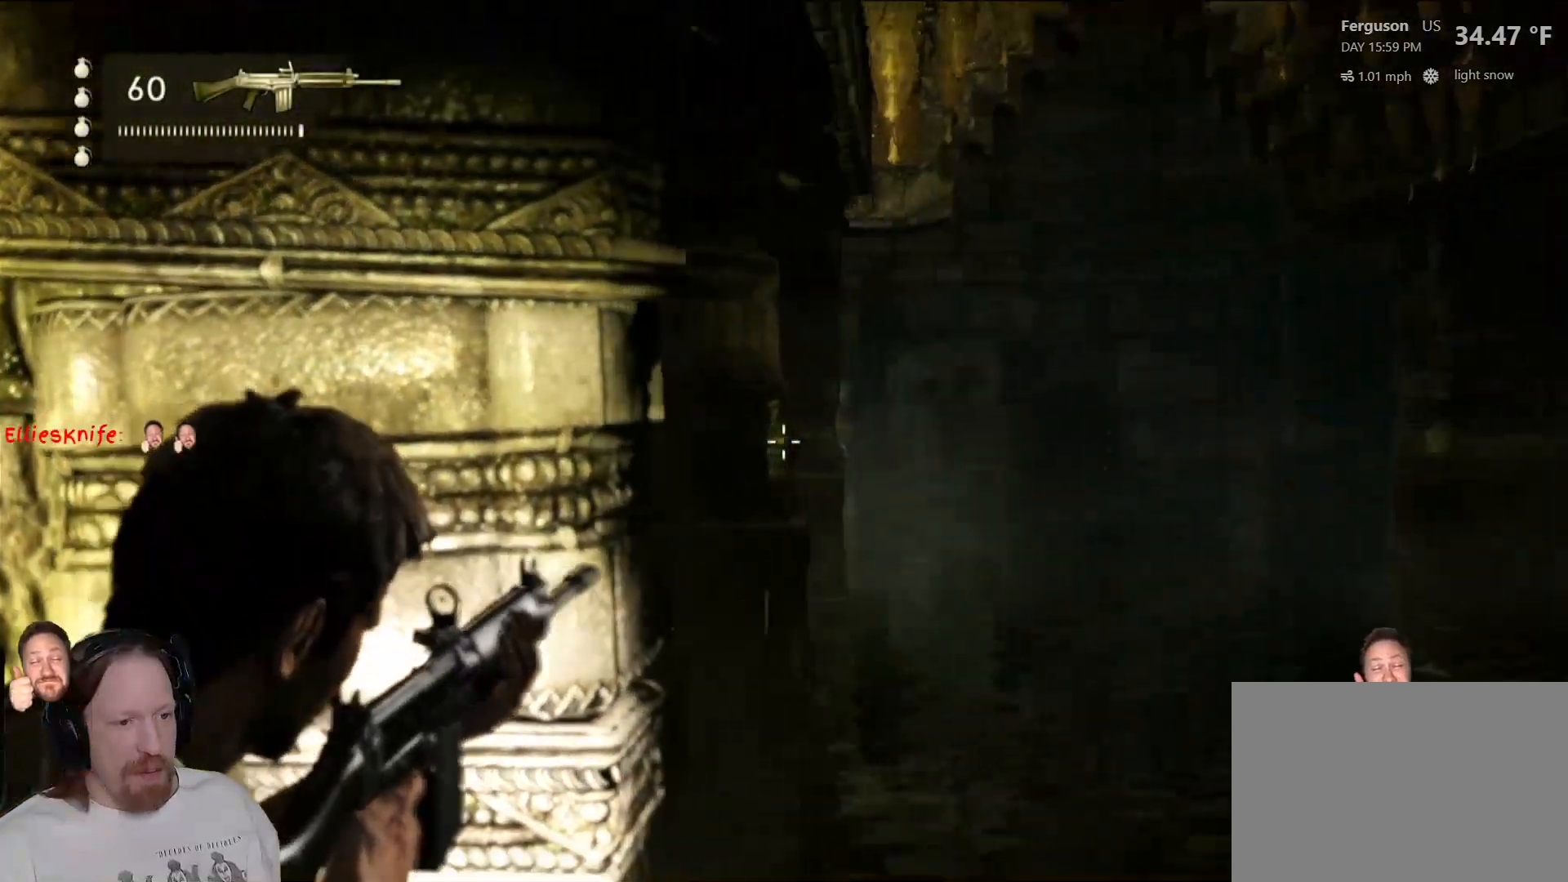
{"buttons": ["L2"], "left_stick": "left", "right_stick": "center", "events": [[433, "left_stick", "center"], [483, "left_stick", "left"]]}
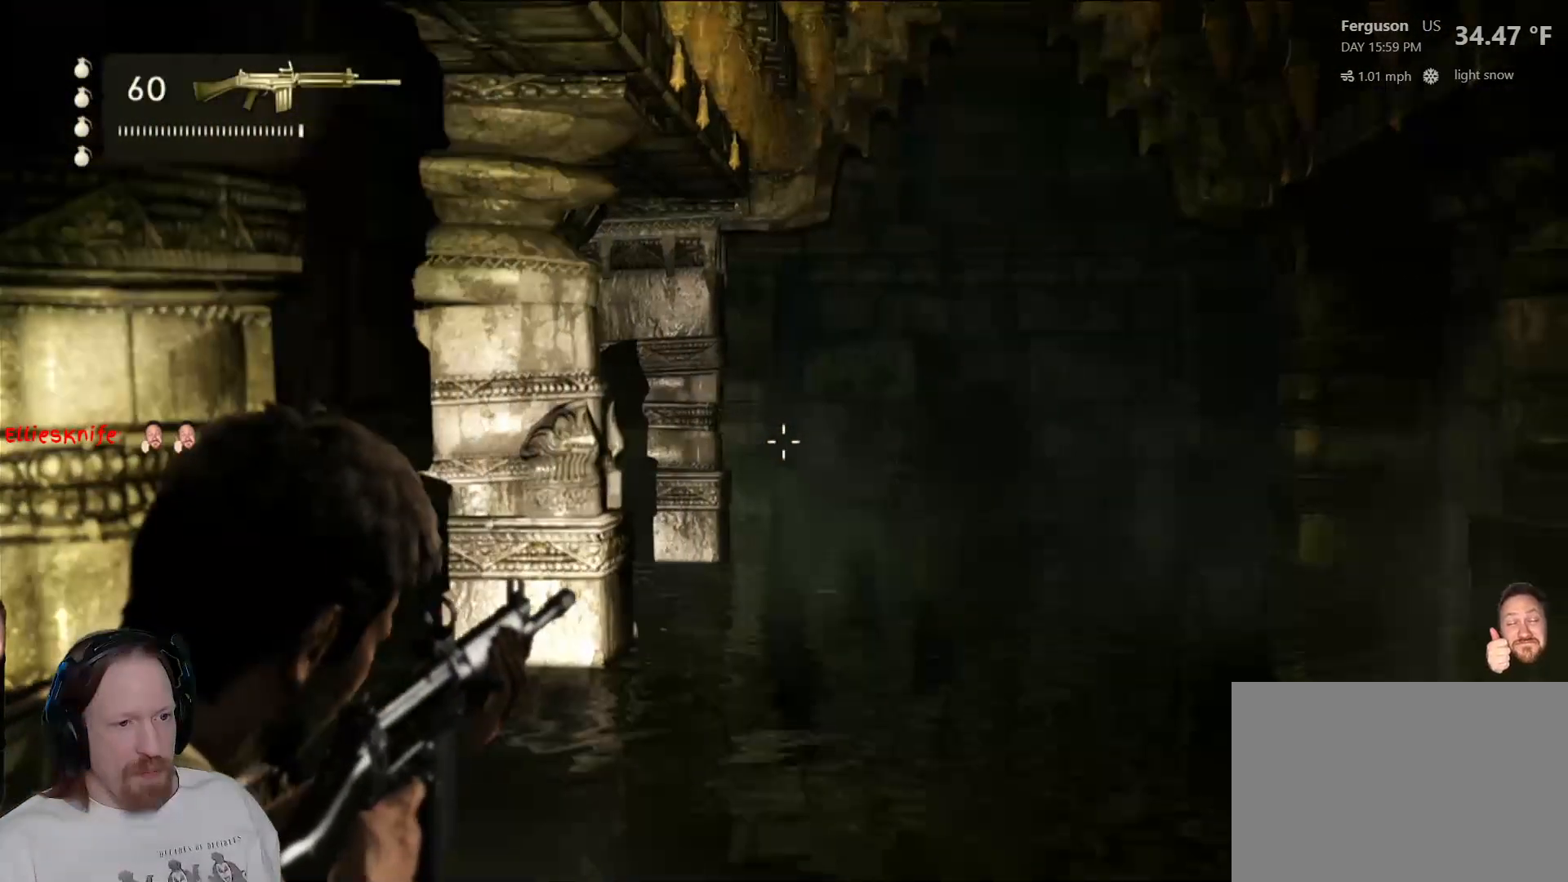
{"buttons": ["L2"], "left_stick": "center", "right_stick": "center", "events": [[283, "right_stick", "right"], [467, "left_stick", "center"], [483, "right_stick", "center"]]}
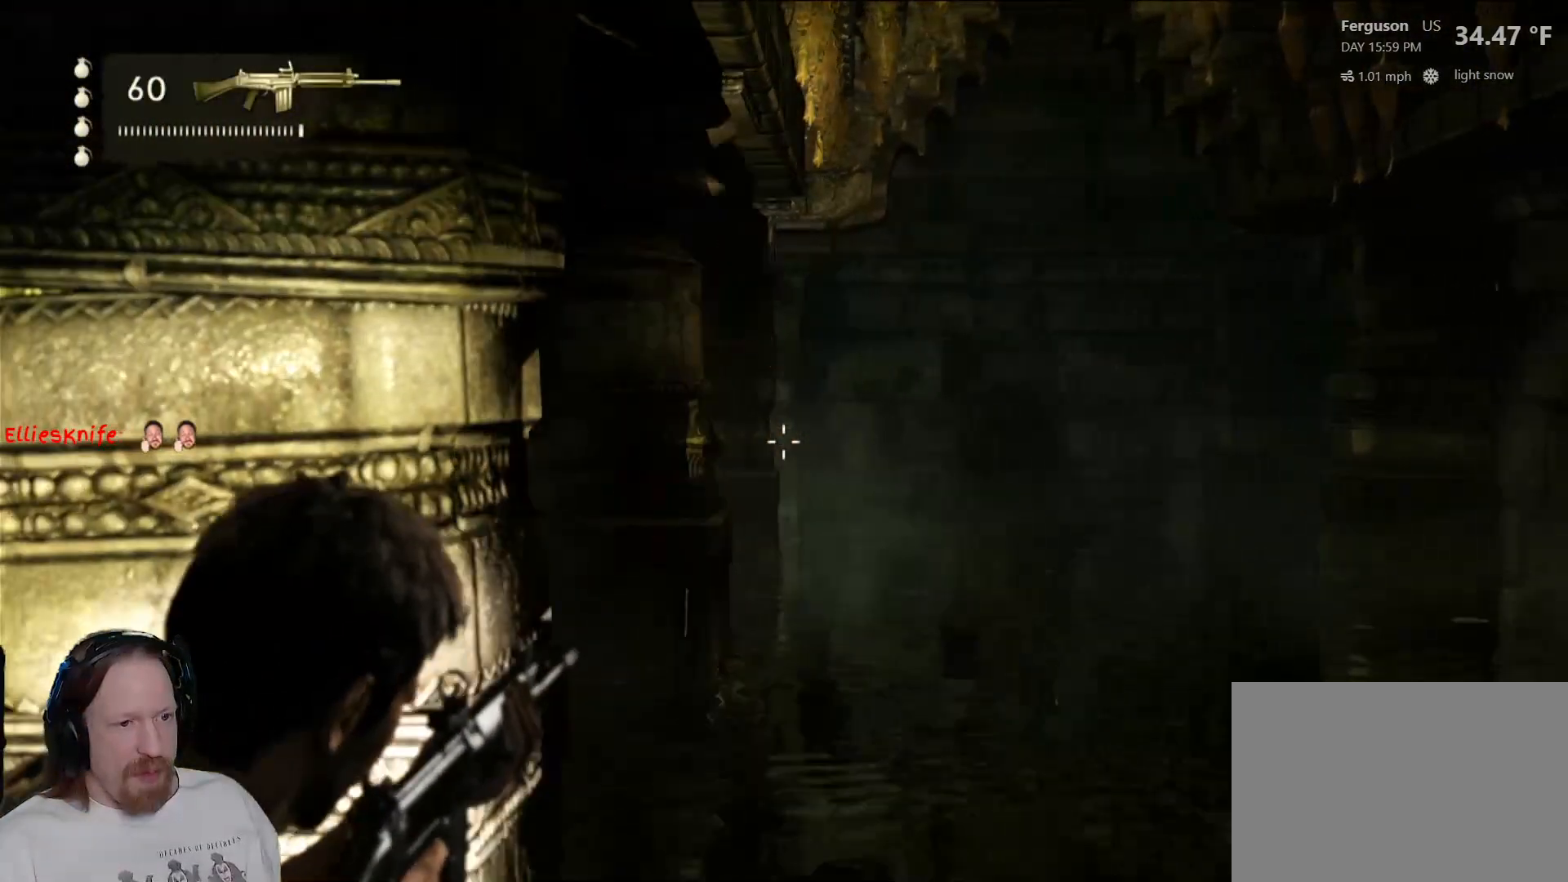
{"buttons": ["L2"], "left_stick": "center", "right_stick": "center", "events": []}
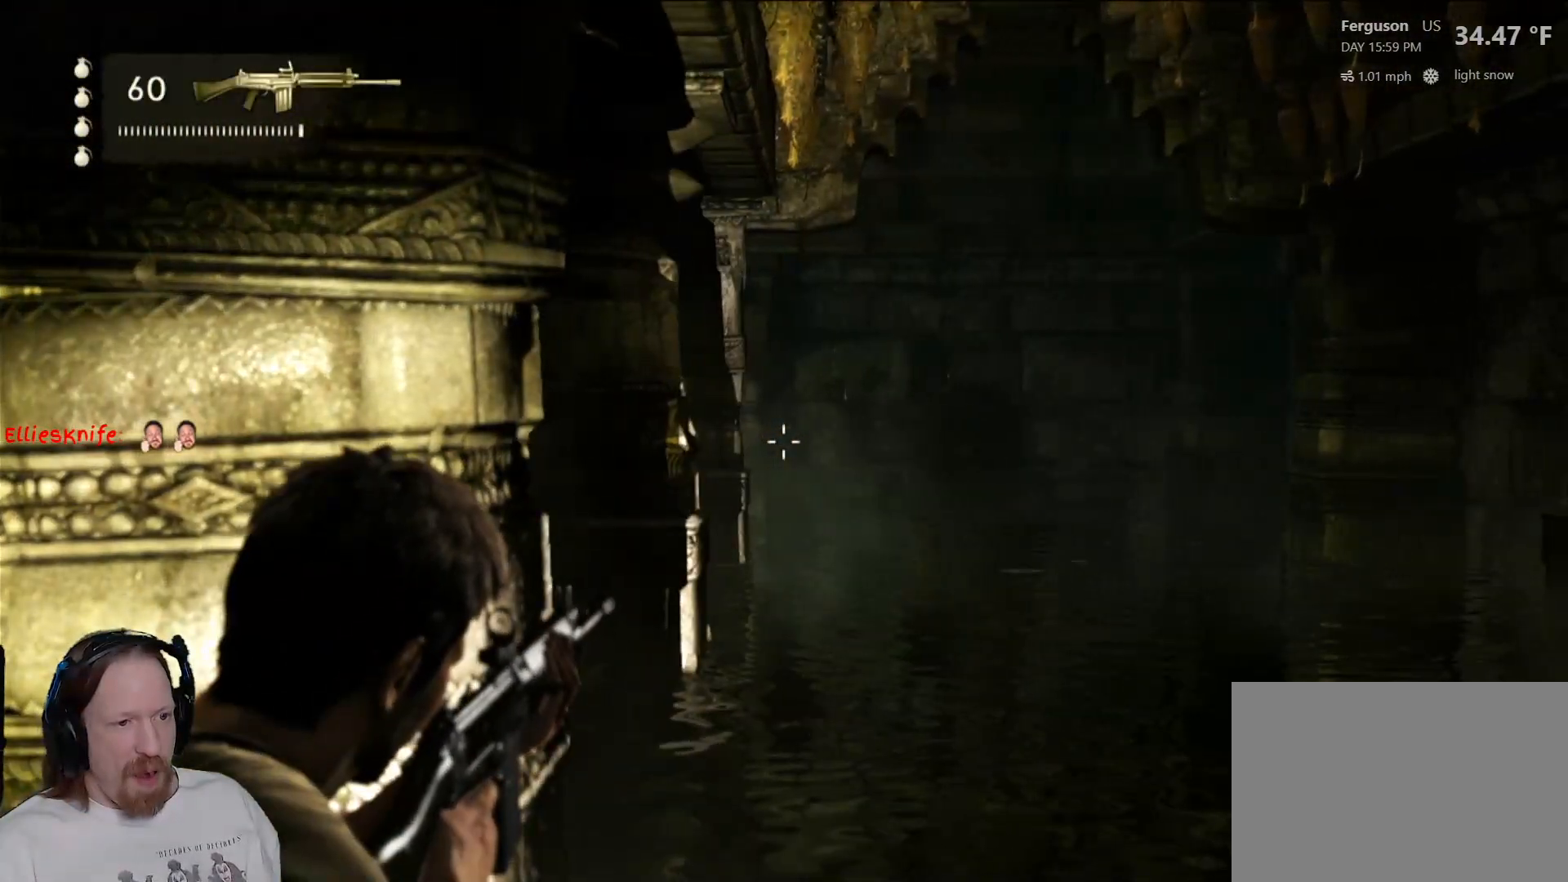
{"buttons": ["L2"], "left_stick": "center", "right_stick": "center", "events": []}
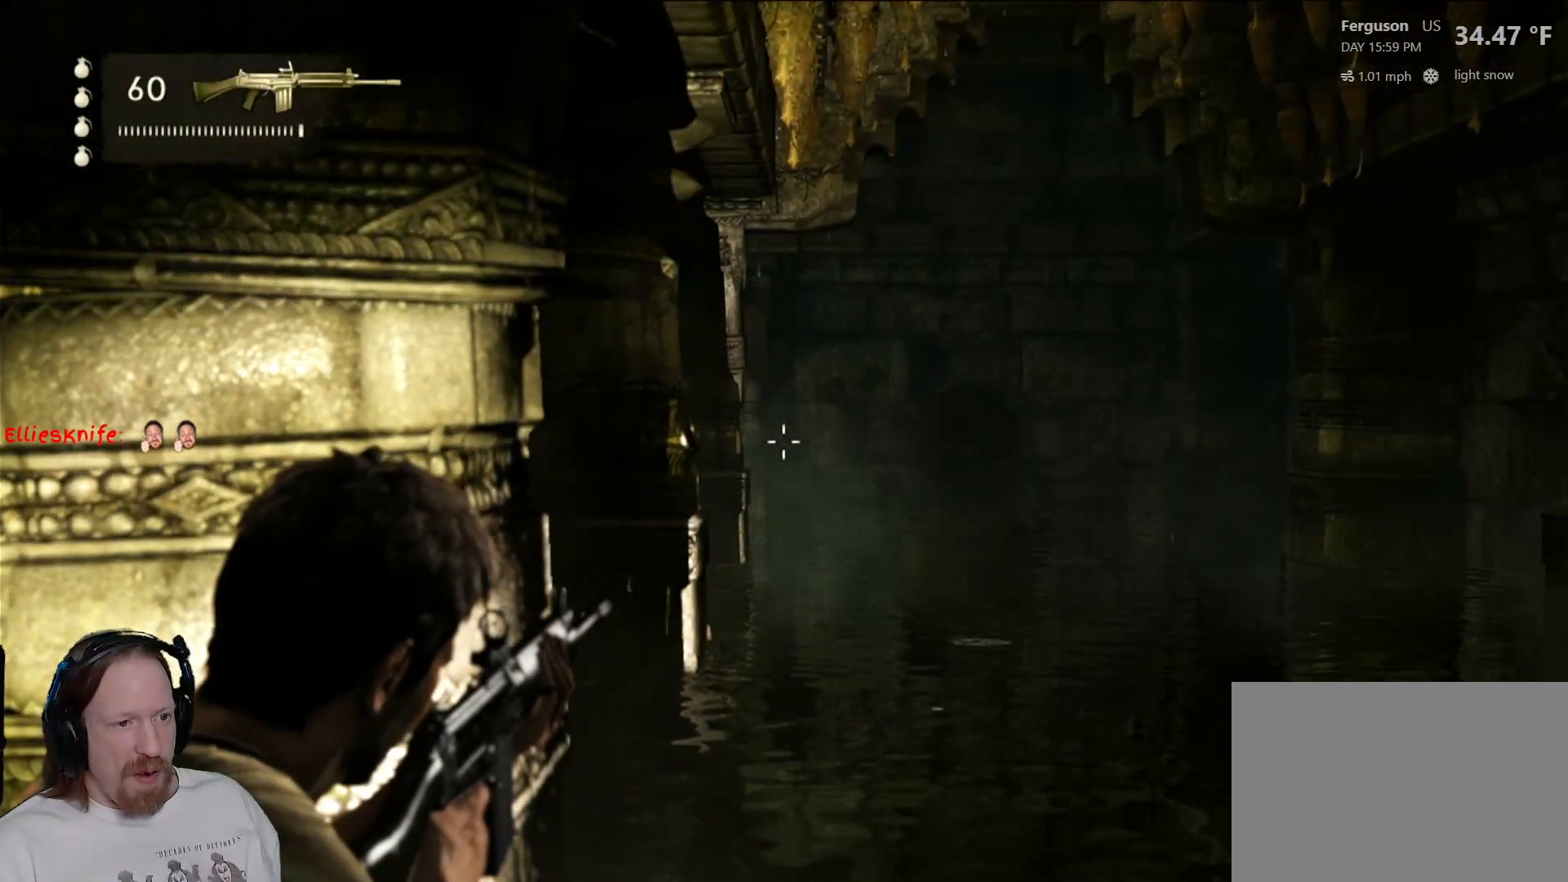
{"buttons": ["L2"], "left_stick": "center", "right_stick": "center", "events": [[300, "left_stick", "left"], [500, "left_stick", "center"]]}
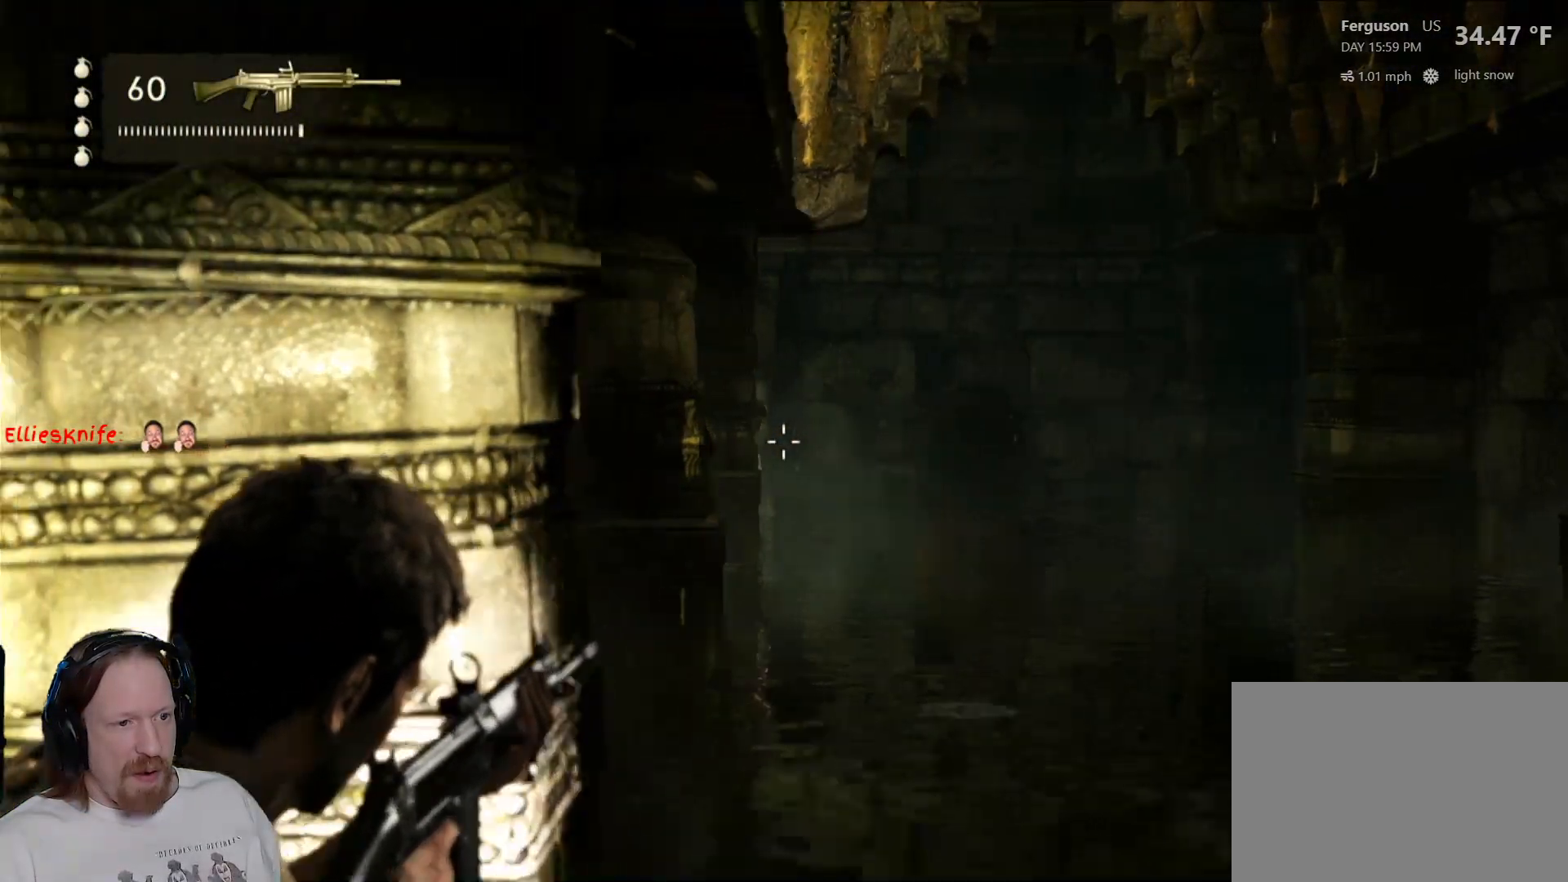
{"buttons": ["L2"], "left_stick": "center", "right_stick": "center", "events": [[33, "left_stick", "left"], [117, "left_stick", "center"], [250, "R2", "down"], [383, "R2", "up"]]}
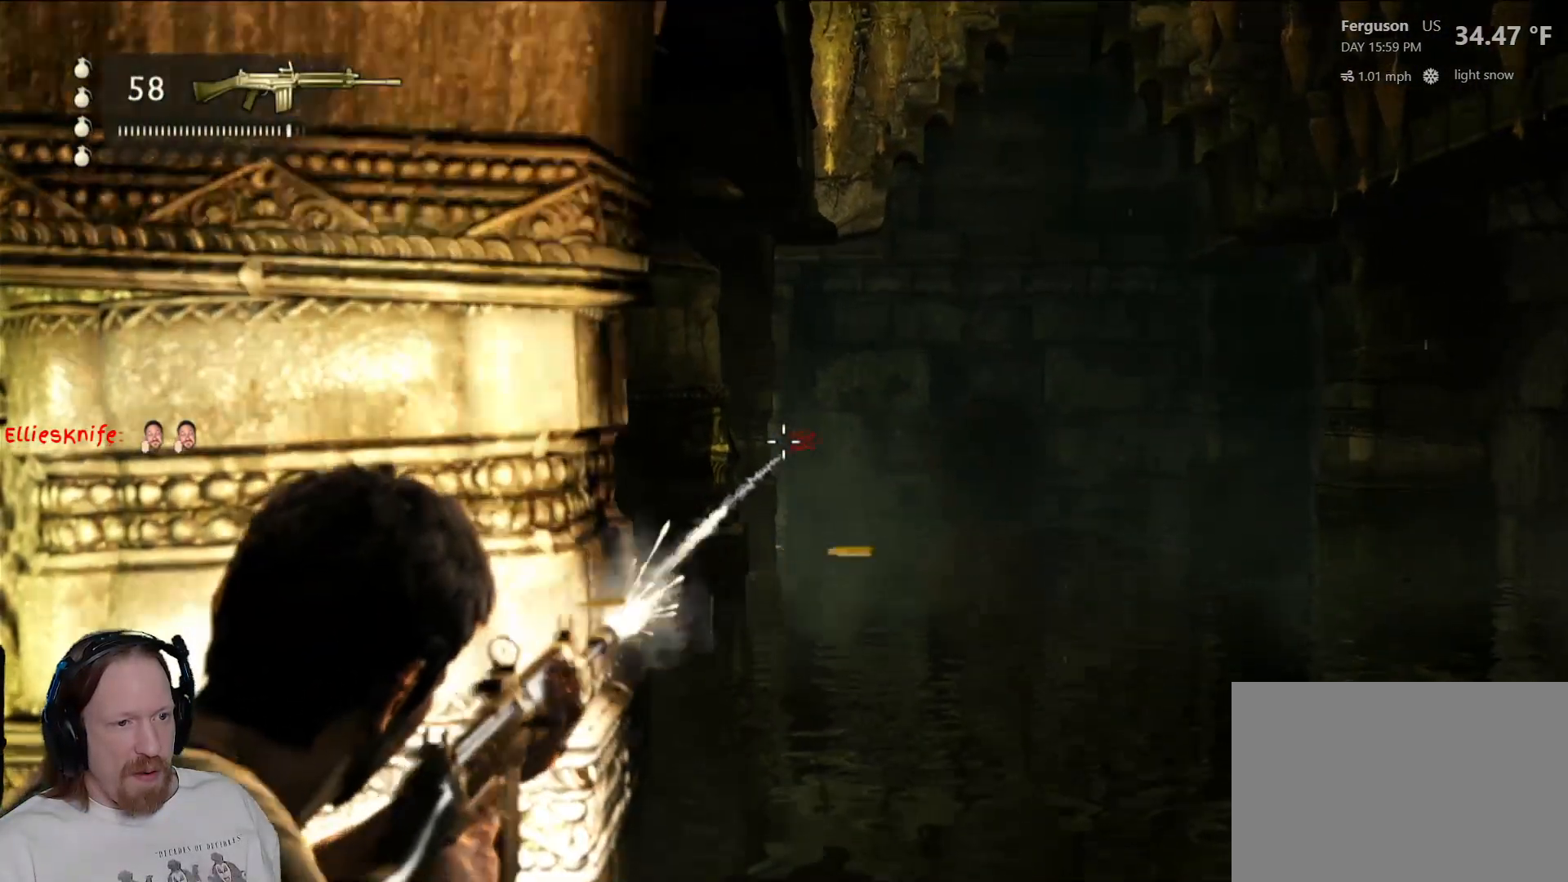
{"buttons": ["L2"], "left_stick": "center", "right_stick": "center", "events": []}